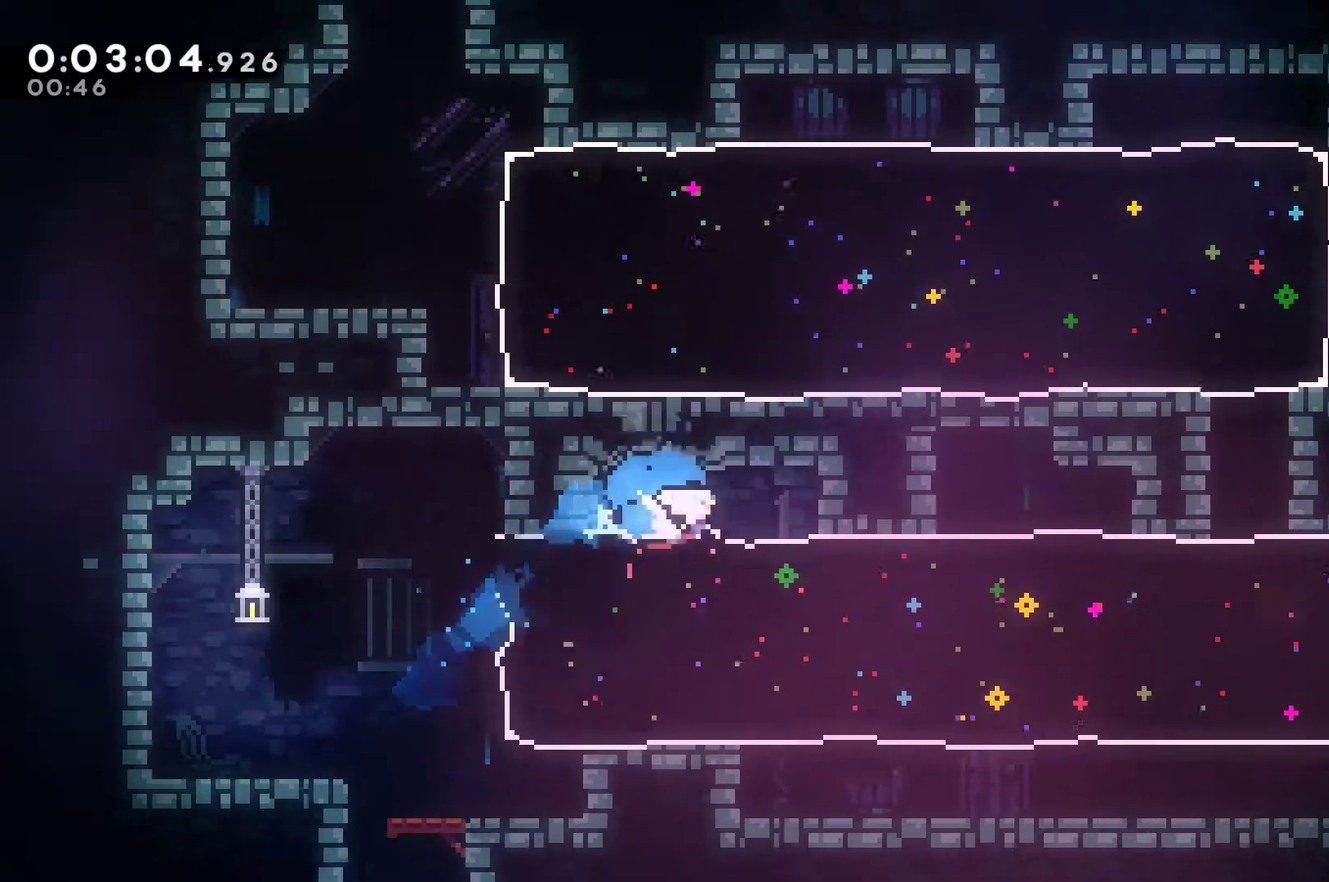
Gameplay with a controller (Xbox layout); each line is a JSON object with the inputs held at the frame after it. "events" lists button and stick changes between this image and that frame as [ms after this image, input, new state], when the widget could be followed in between. Not read: R3 right_stick.
{"buttons": ["X", "DPAD_UP", "DPAD_RIGHT"], "left_stick": "center", "events": [[67, "X", "up"], [233, "DPAD_DOWN", "up"], [367, "DPAD_UP", "down"], [433, "X", "down"]]}
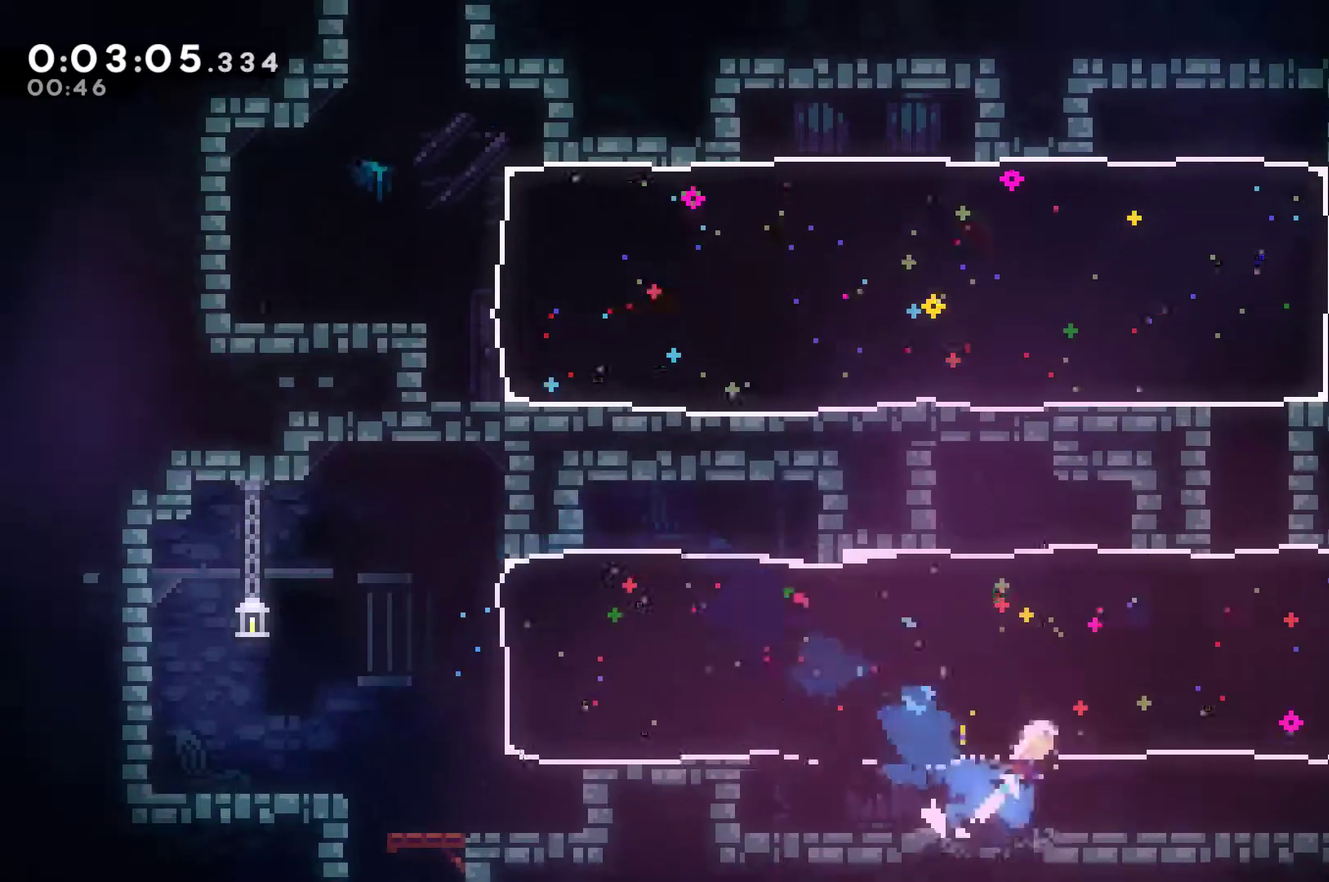
{"buttons": ["DPAD_UP", "DPAD_LEFT"], "left_stick": "center", "events": [[100, "X", "up"], [267, "DPAD_RIGHT", "up"], [367, "DPAD_LEFT", "down"]]}
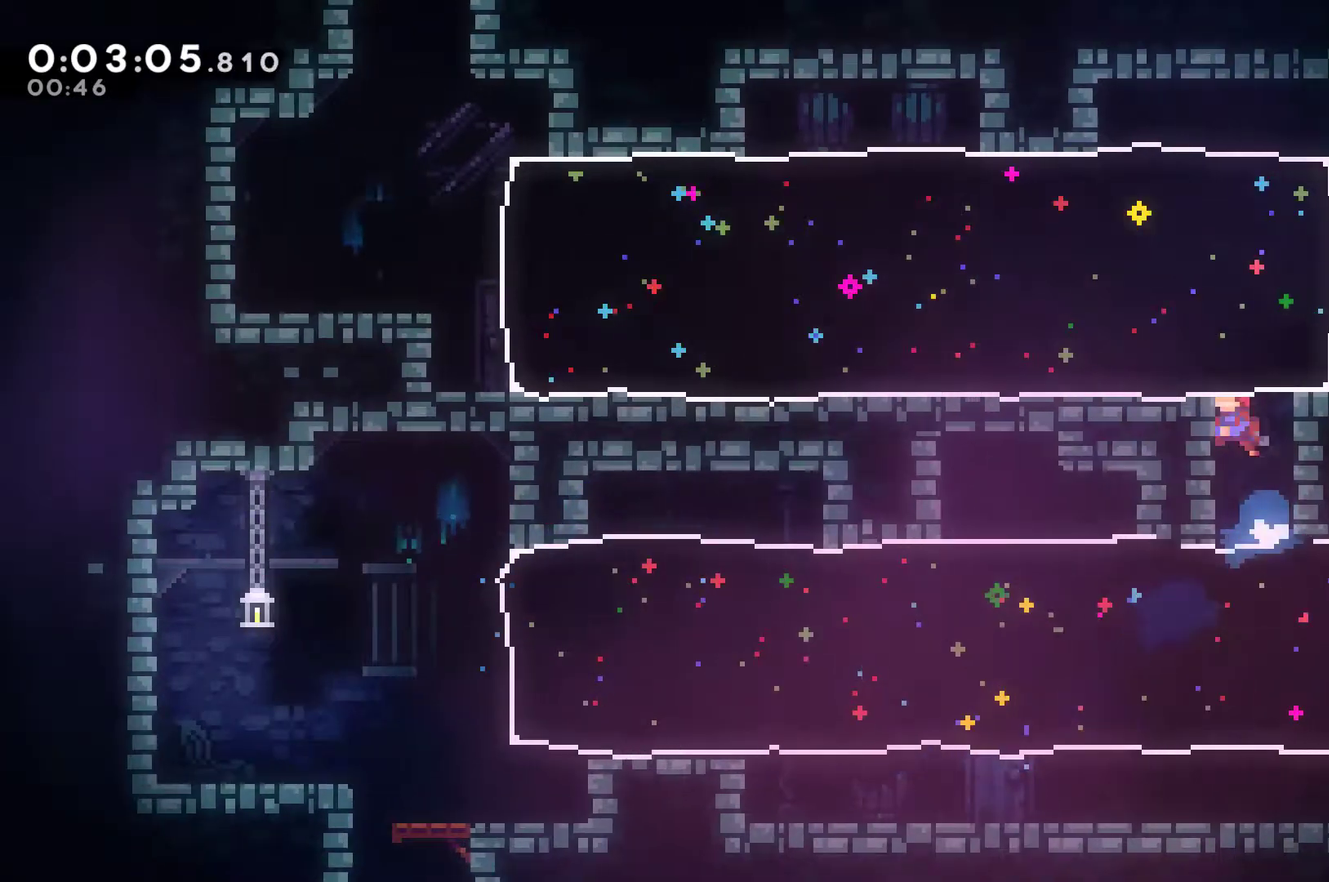
{"buttons": ["X", "DPAD_LEFT"], "left_stick": "center", "events": [[33, "DPAD_LEFT", "up"], [100, "DPAD_RIGHT", "down"], [100, "X", "down"], [233, "DPAD_RIGHT", "up"], [233, "X", "up"], [267, "DPAD_LEFT", "down"], [333, "DPAD_UP", "up"], [433, "X", "down"]]}
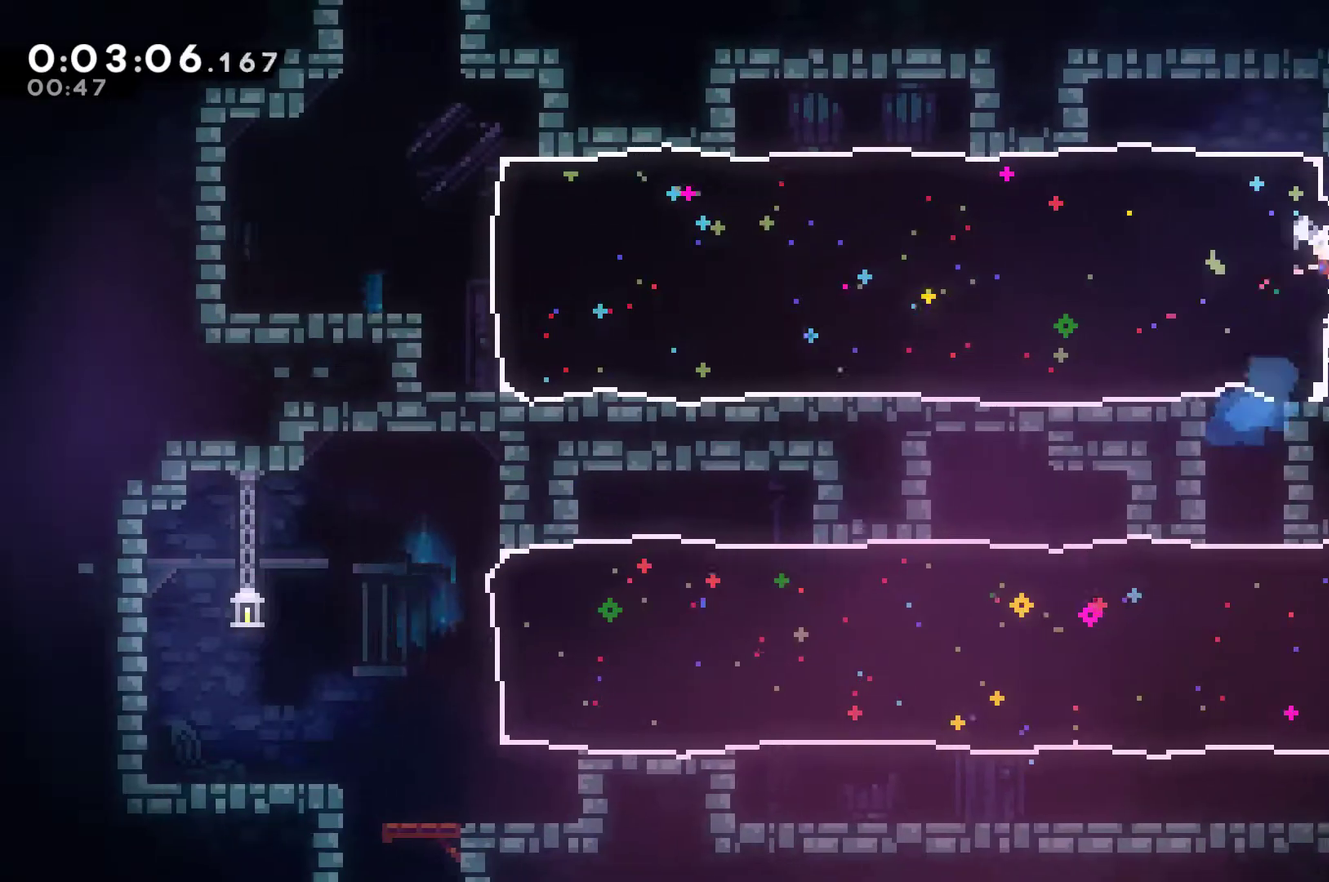
{"buttons": ["DPAD_LEFT"], "left_stick": "center", "events": [[133, "X", "up"]]}
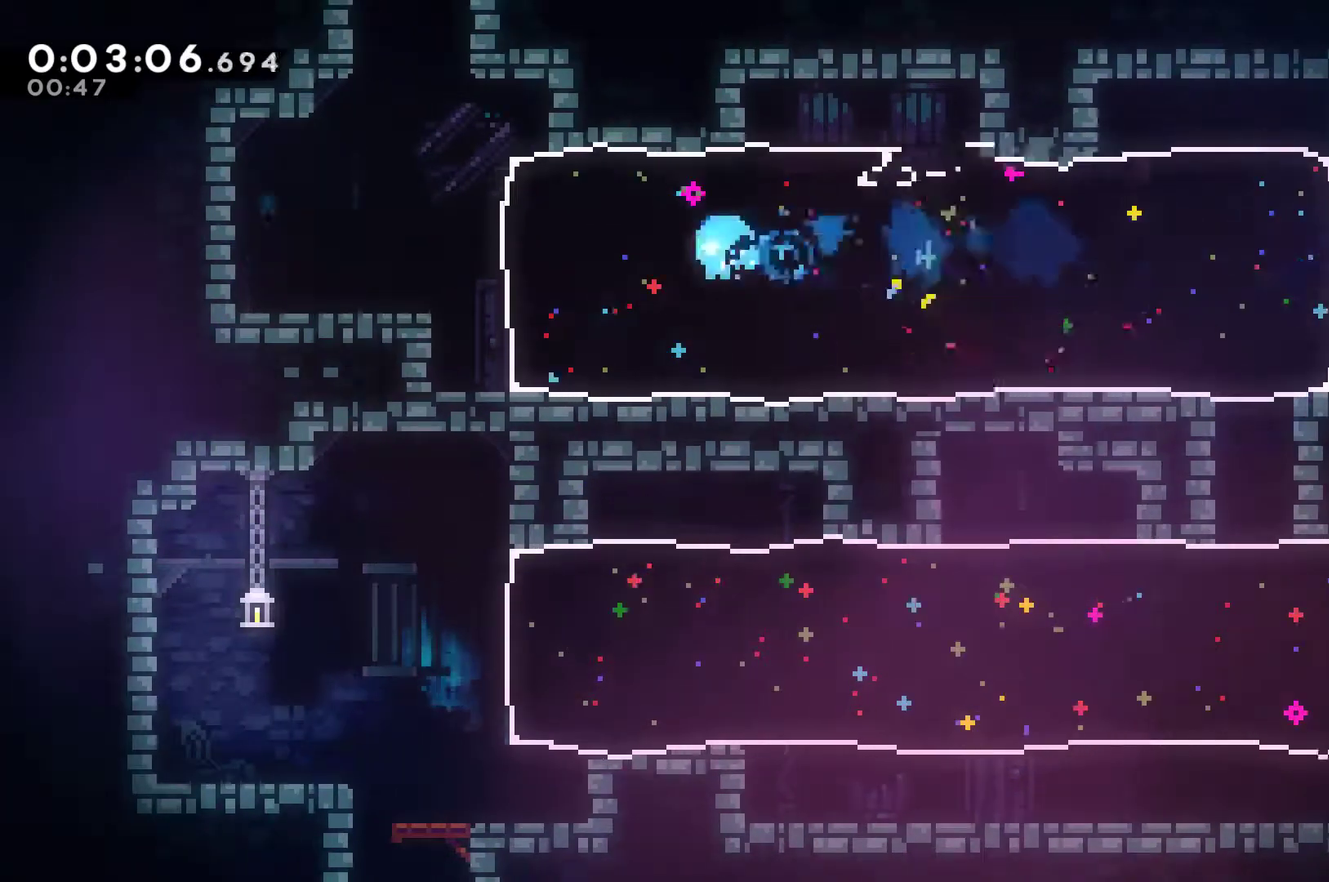
{"buttons": ["DPAD_UP"], "left_stick": "center", "events": [[233, "DPAD_UP", "down"], [367, "DPAD_LEFT", "up"], [367, "X", "down"], [467, "X", "up"]]}
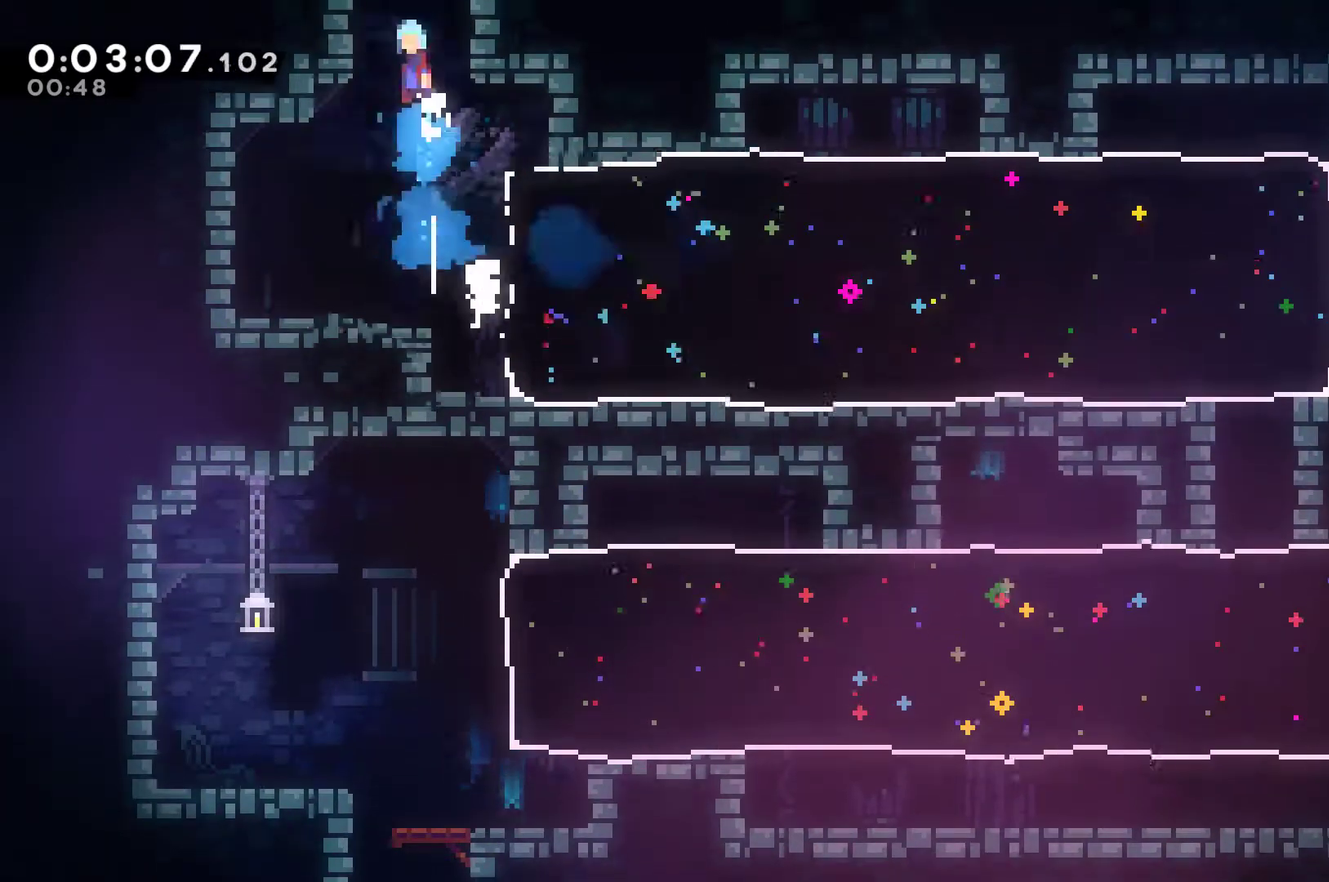
{"buttons": [], "left_stick": "center", "events": [[33, "A", "down"], [200, "DPAD_UP", "up"], [367, "A", "up"]]}
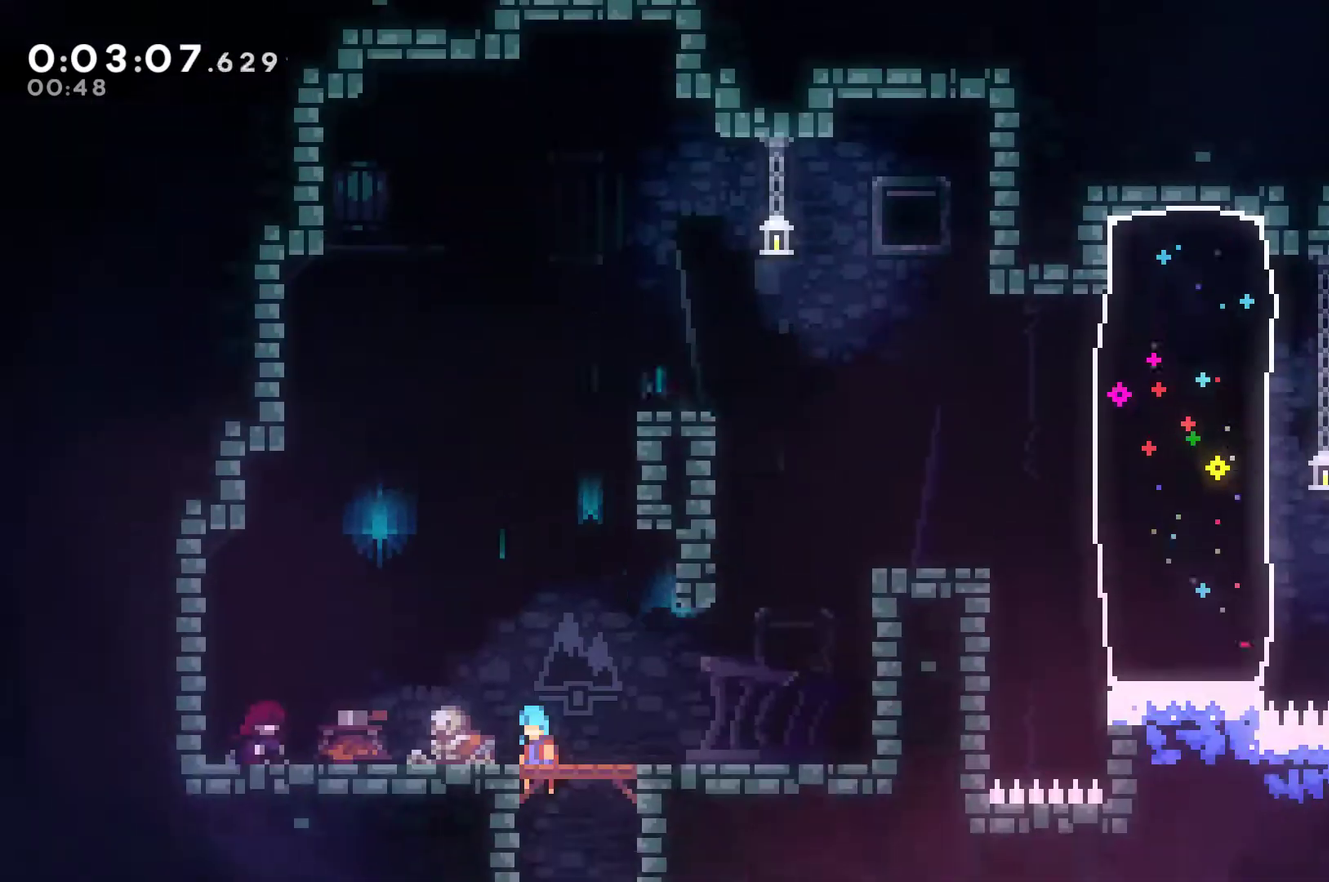
{"buttons": ["DPAD_DOWN"], "left_stick": "center", "events": [[400, "START", "down"], [467, "START", "up"], [500, "DPAD_DOWN", "down"]]}
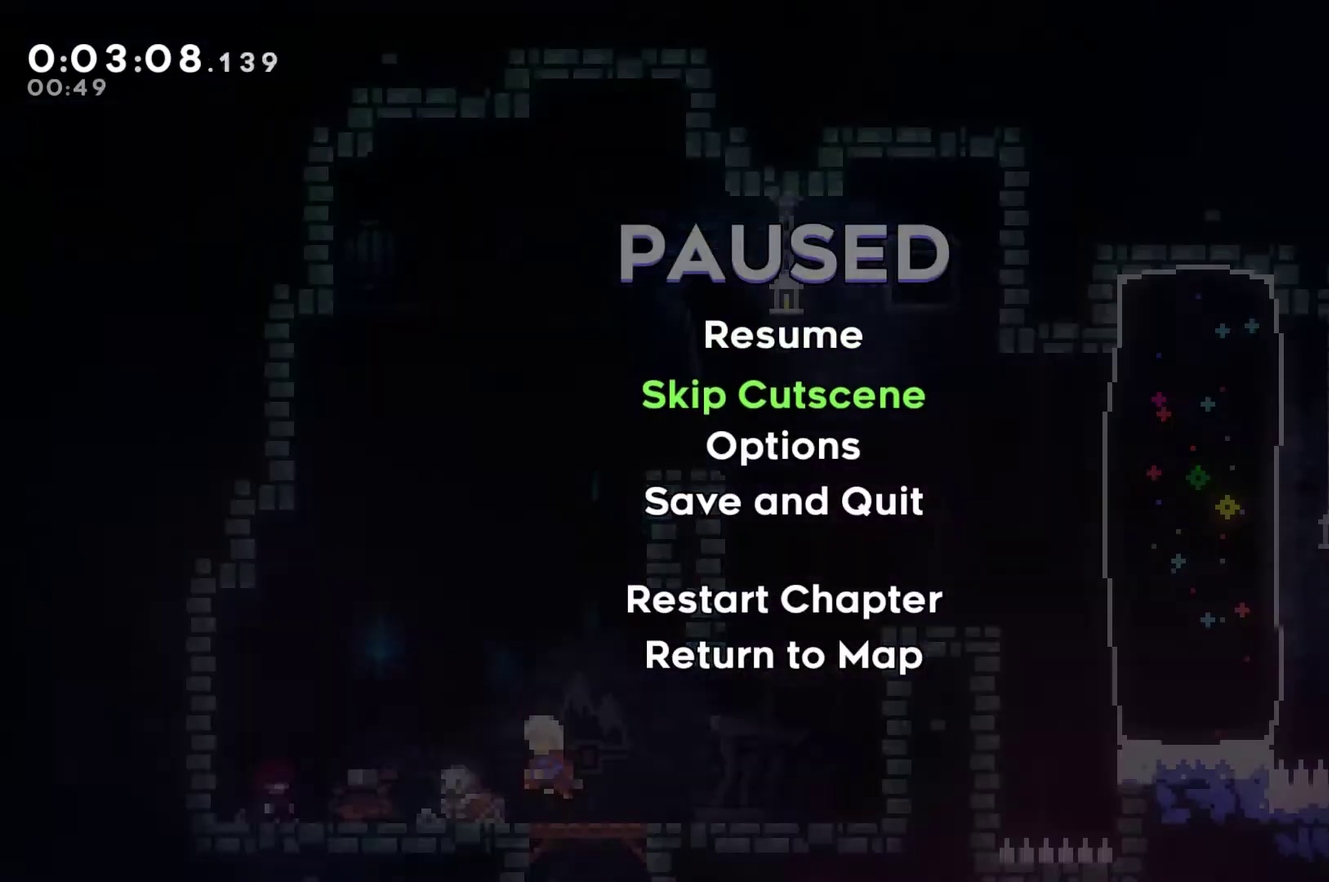
{"buttons": ["DPAD_RIGHT"], "left_stick": "center", "events": [[33, "DPAD_DOWN", "up"], [100, "A", "down"], [167, "A", "up"], [167, "DPAD_RIGHT", "down"]]}
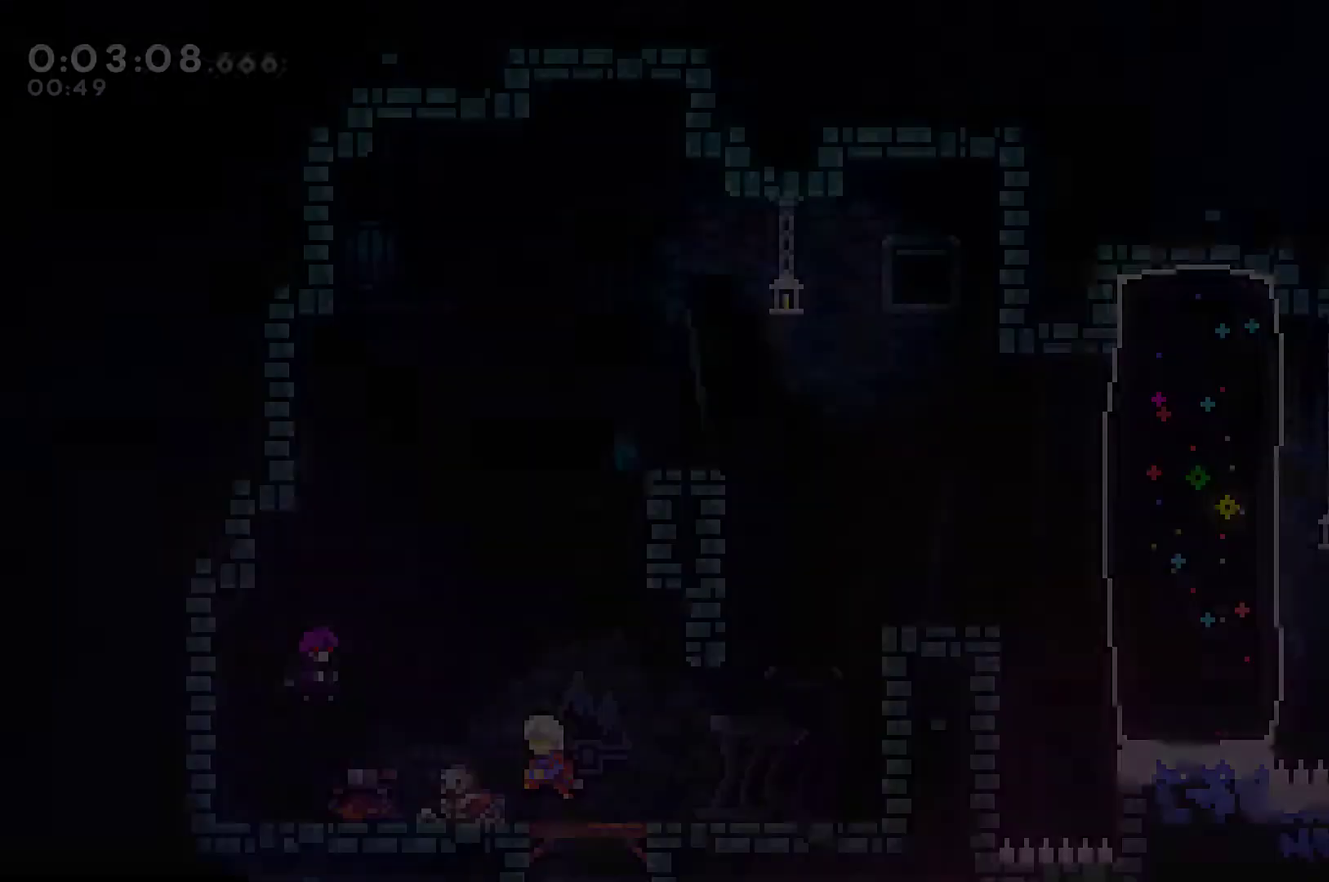
{"buttons": ["DPAD_RIGHT"], "left_stick": "center", "events": []}
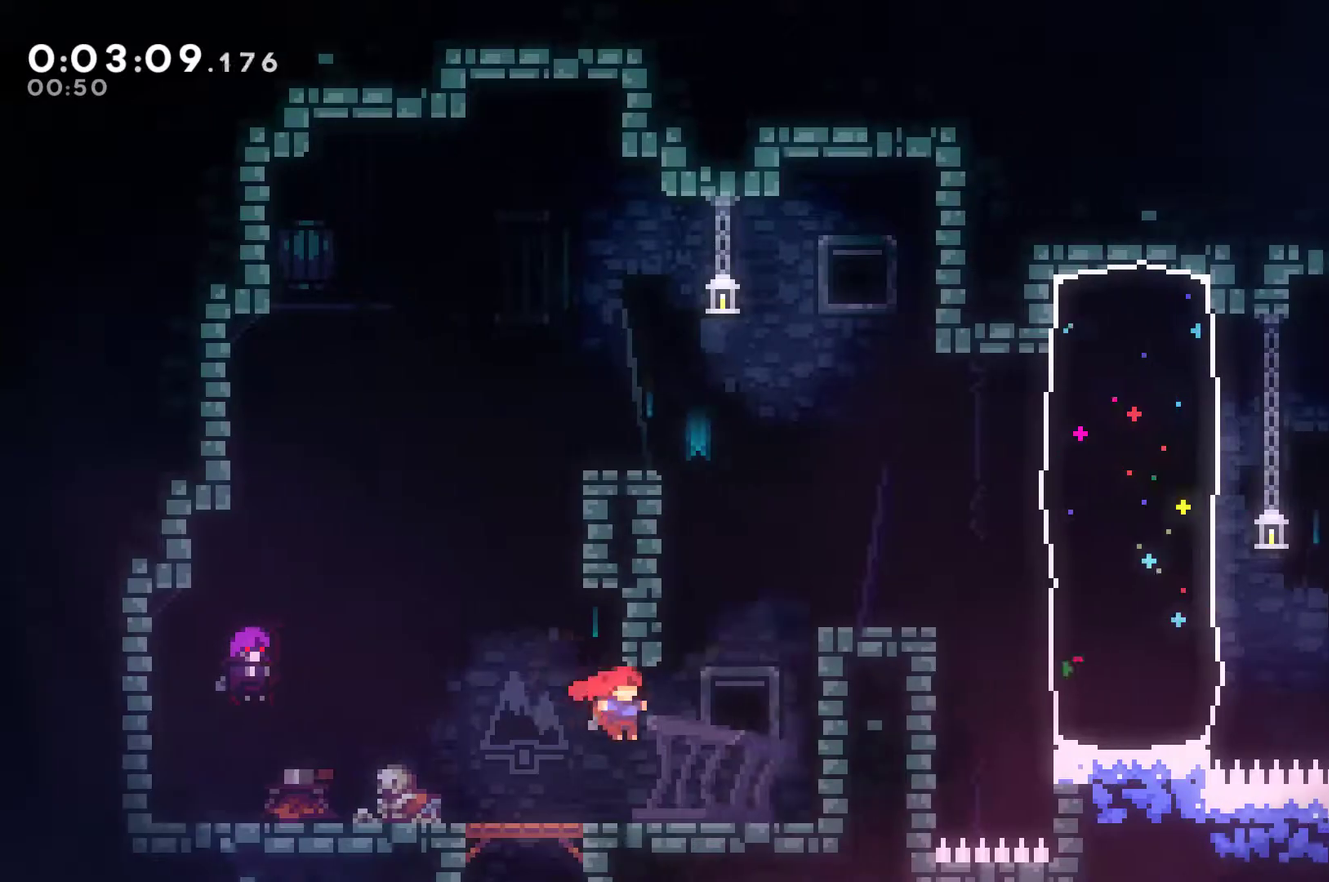
{"buttons": ["DPAD_RIGHT"], "left_stick": "center", "events": [[33, "DPAD_UP", "down"], [100, "X", "down"], [233, "X", "up"], [300, "DPAD_UP", "up"], [333, "DPAD_RIGHT", "up"], [500, "DPAD_RIGHT", "down"]]}
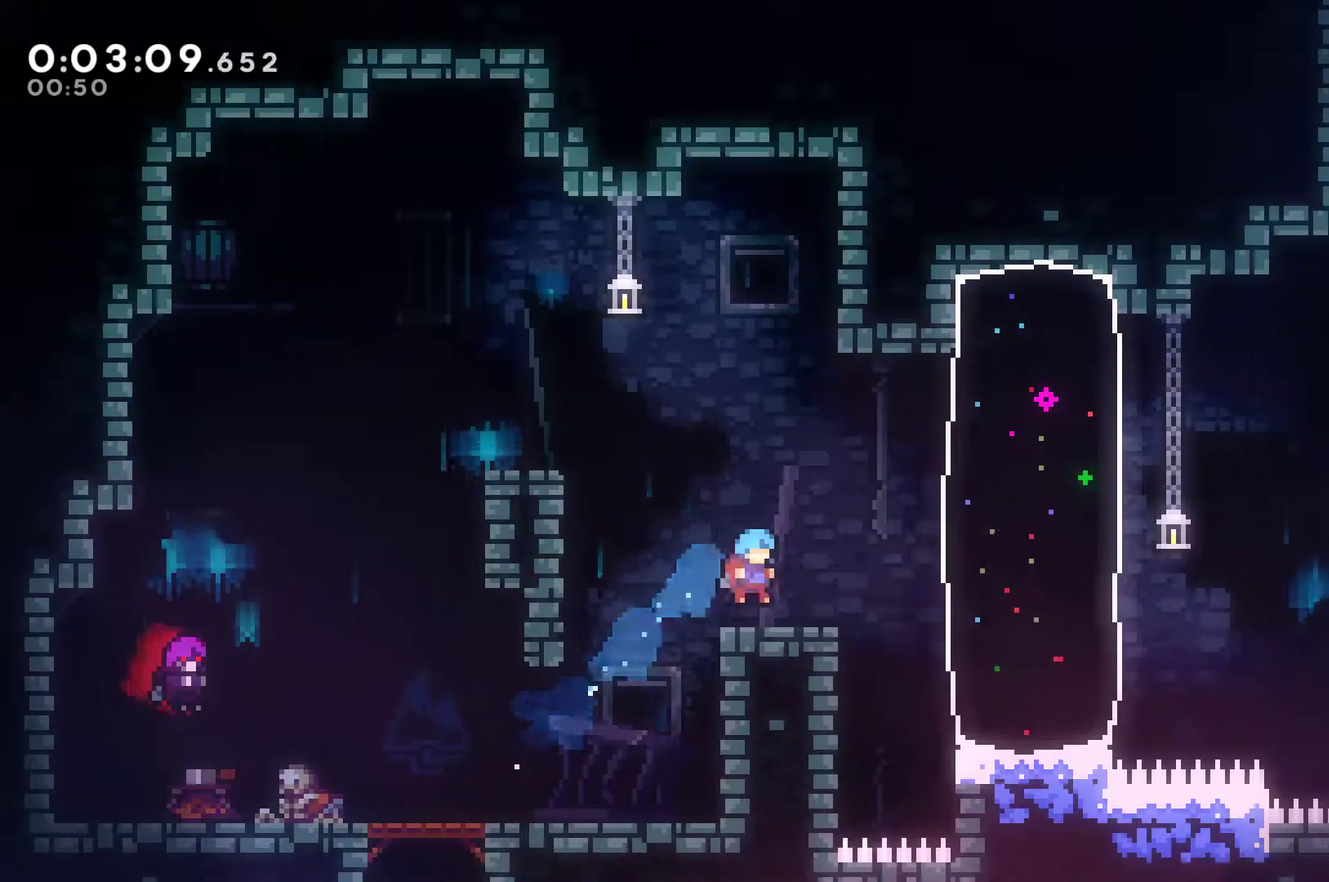
{"buttons": ["X", "DPAD_RIGHT"], "left_stick": "center", "events": [[167, "A", "down"], [333, "A", "up"], [367, "X", "down"]]}
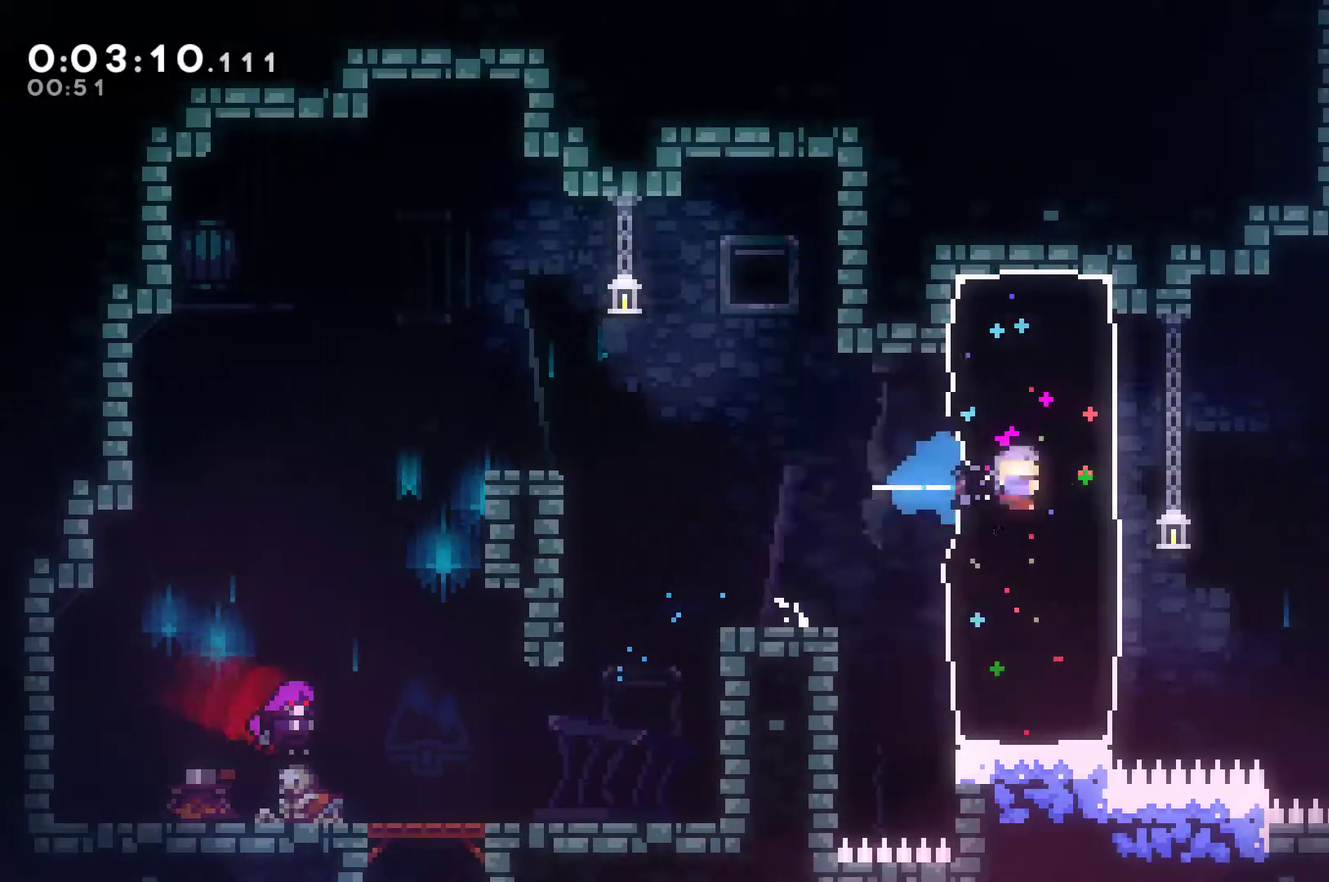
{"buttons": ["DPAD_UP"], "left_stick": "center", "events": [[133, "A", "down"], [300, "A", "up"], [300, "DPAD_UP", "down"], [300, "X", "up"], [400, "DPAD_RIGHT", "up"], [400, "X", "down"], [500, "X", "up"]]}
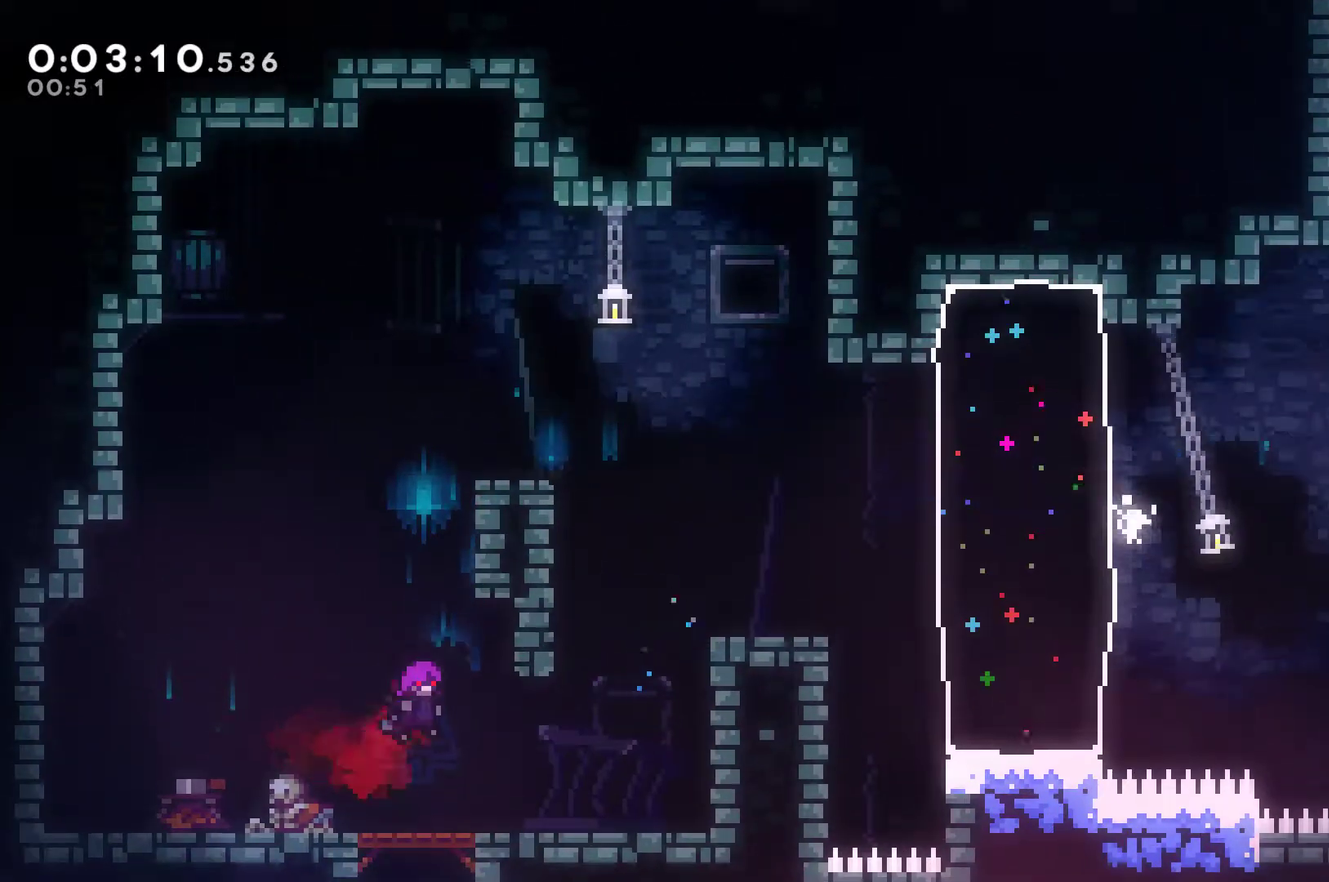
{"buttons": ["A", "DPAD_RIGHT"], "left_stick": "center", "events": [[67, "DPAD_LEFT", "down"], [267, "A", "down"], [367, "DPAD_LEFT", "up"], [400, "DPAD_RIGHT", "down"], [433, "A", "up"], [467, "DPAD_UP", "up"], [500, "A", "down"]]}
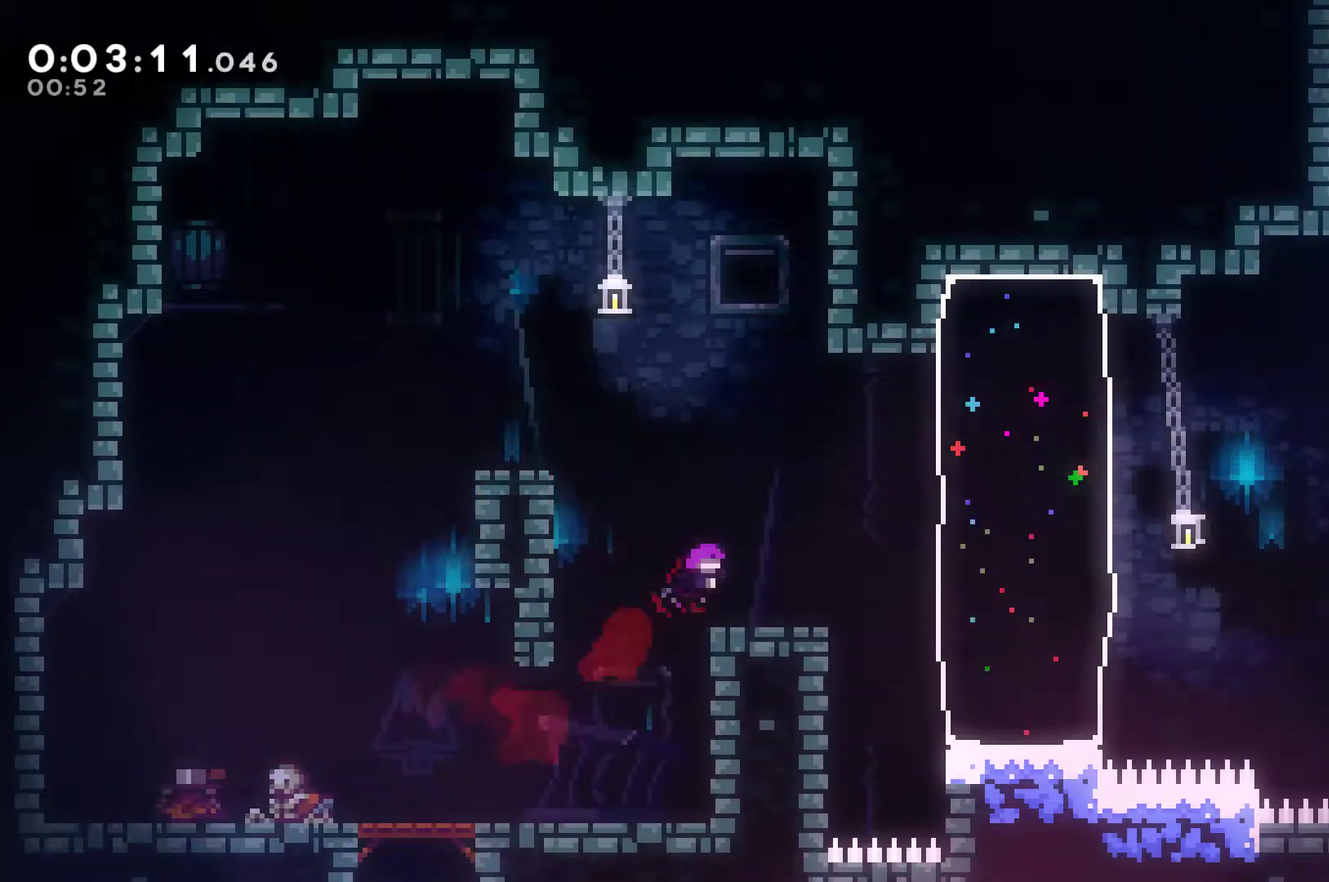
{"buttons": ["A", "DPAD_LEFT"], "left_stick": "center", "events": [[133, "DPAD_RIGHT", "up"], [467, "DPAD_LEFT", "down"]]}
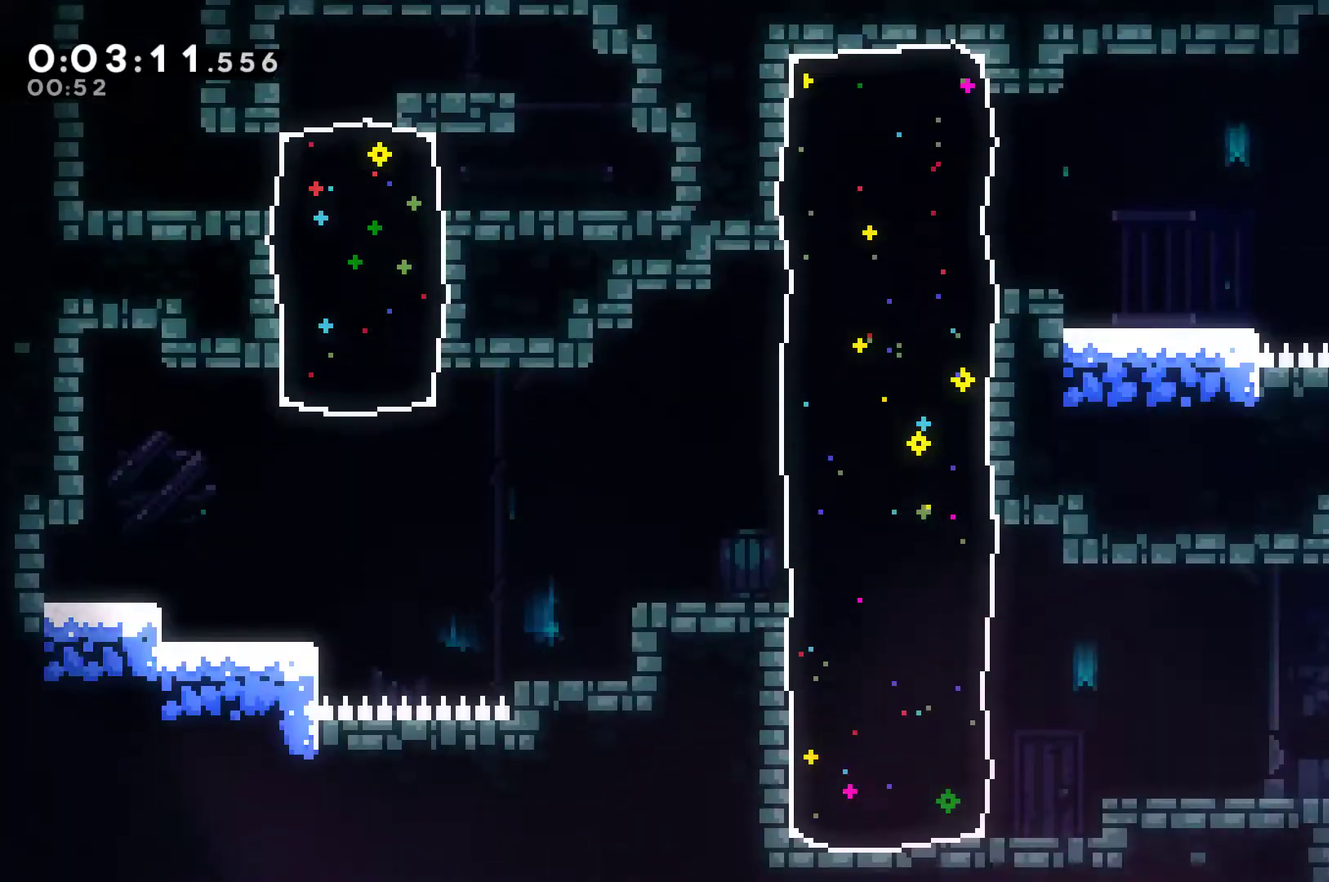
{"buttons": ["X", "DPAD_DOWN", "DPAD_LEFT"], "left_stick": "center", "events": [[300, "DPAD_DOWN", "down"], [333, "A", "up"], [433, "X", "down"]]}
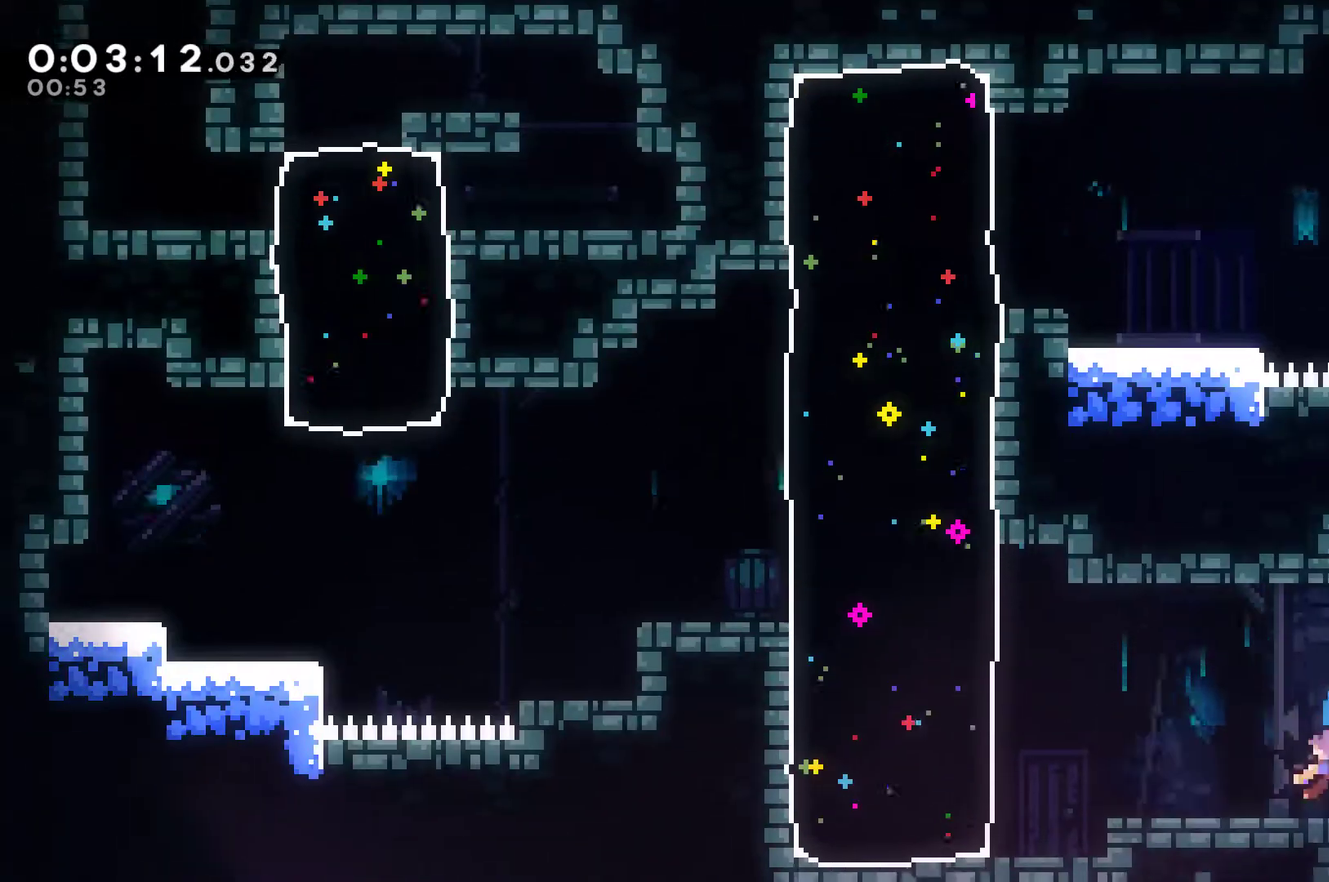
{"buttons": ["X", "DPAD_UP", "DPAD_LEFT"], "left_stick": "center", "events": [[100, "A", "down"], [133, "DPAD_DOWN", "up"], [200, "DPAD_UP", "down"], [233, "A", "up"], [233, "X", "up"], [300, "X", "down"]]}
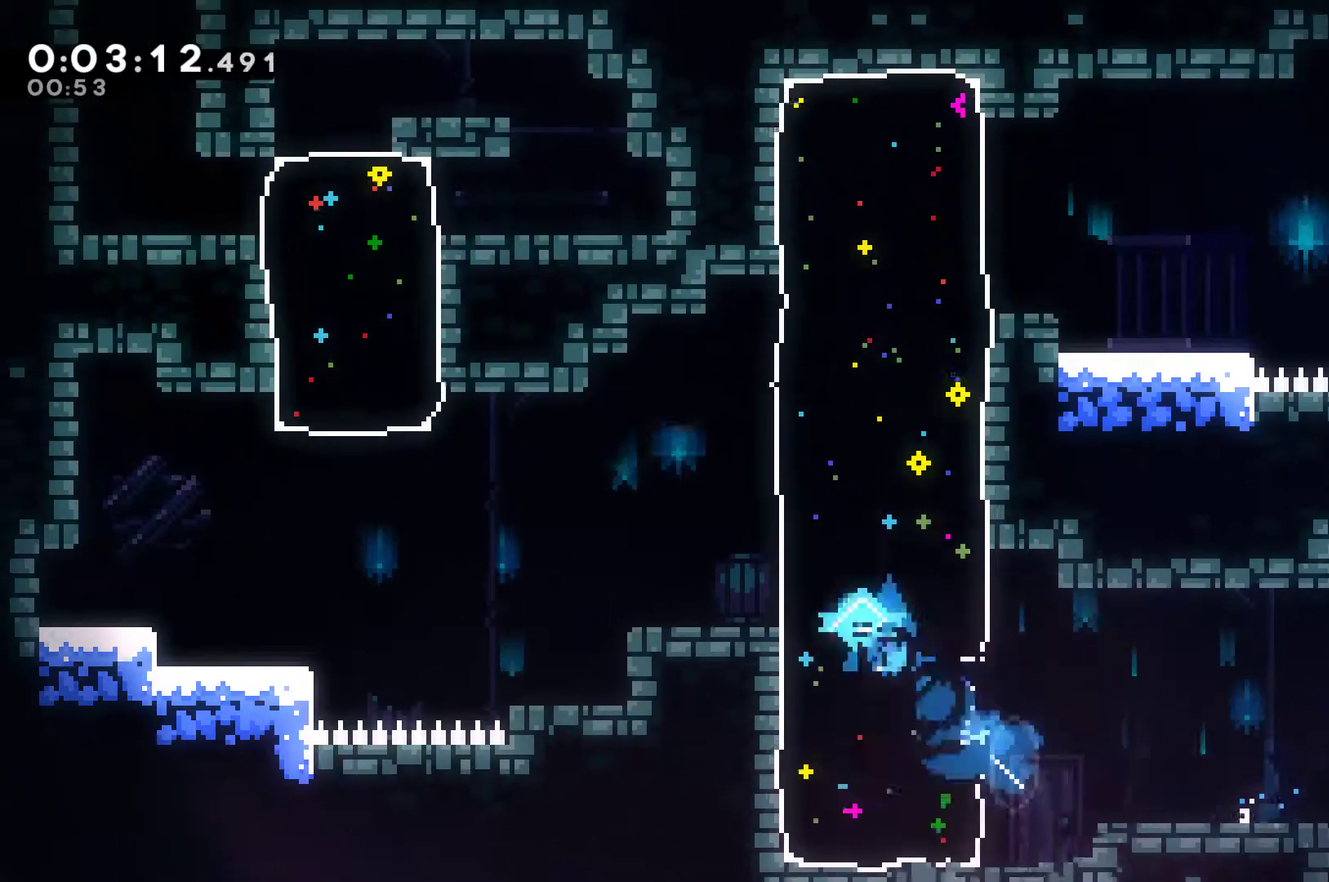
{"buttons": ["DPAD_UP", "DPAD_LEFT"], "left_stick": "center", "events": [[100, "X", "up"], [133, "DPAD_UP", "up"], [333, "X", "down"], [500, "DPAD_UP", "down"], [500, "X", "up"]]}
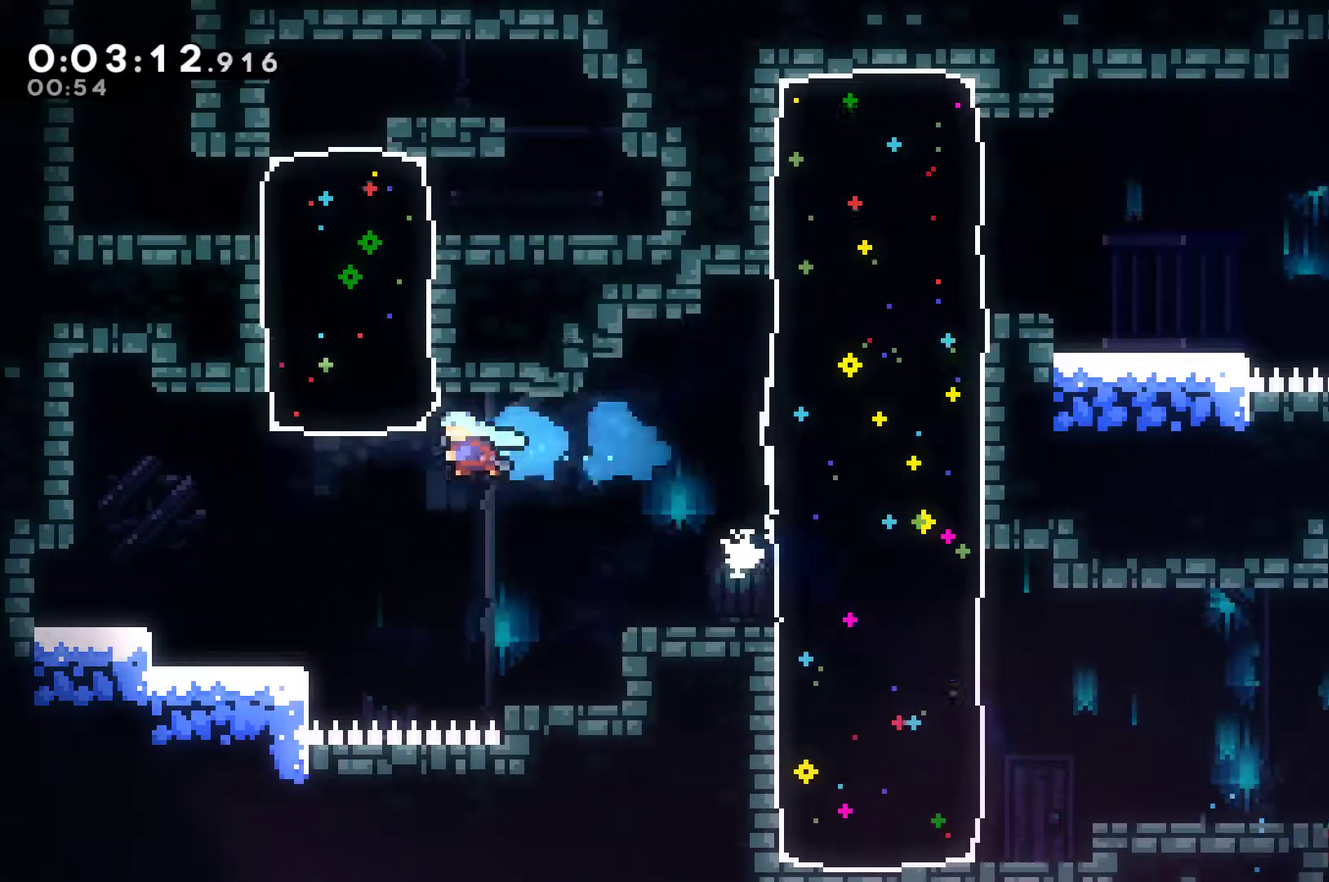
{"buttons": ["DPAD_RIGHT"], "left_stick": "center", "events": [[33, "DPAD_UP", "up"], [267, "DPAD_LEFT", "up"], [433, "DPAD_RIGHT", "down"]]}
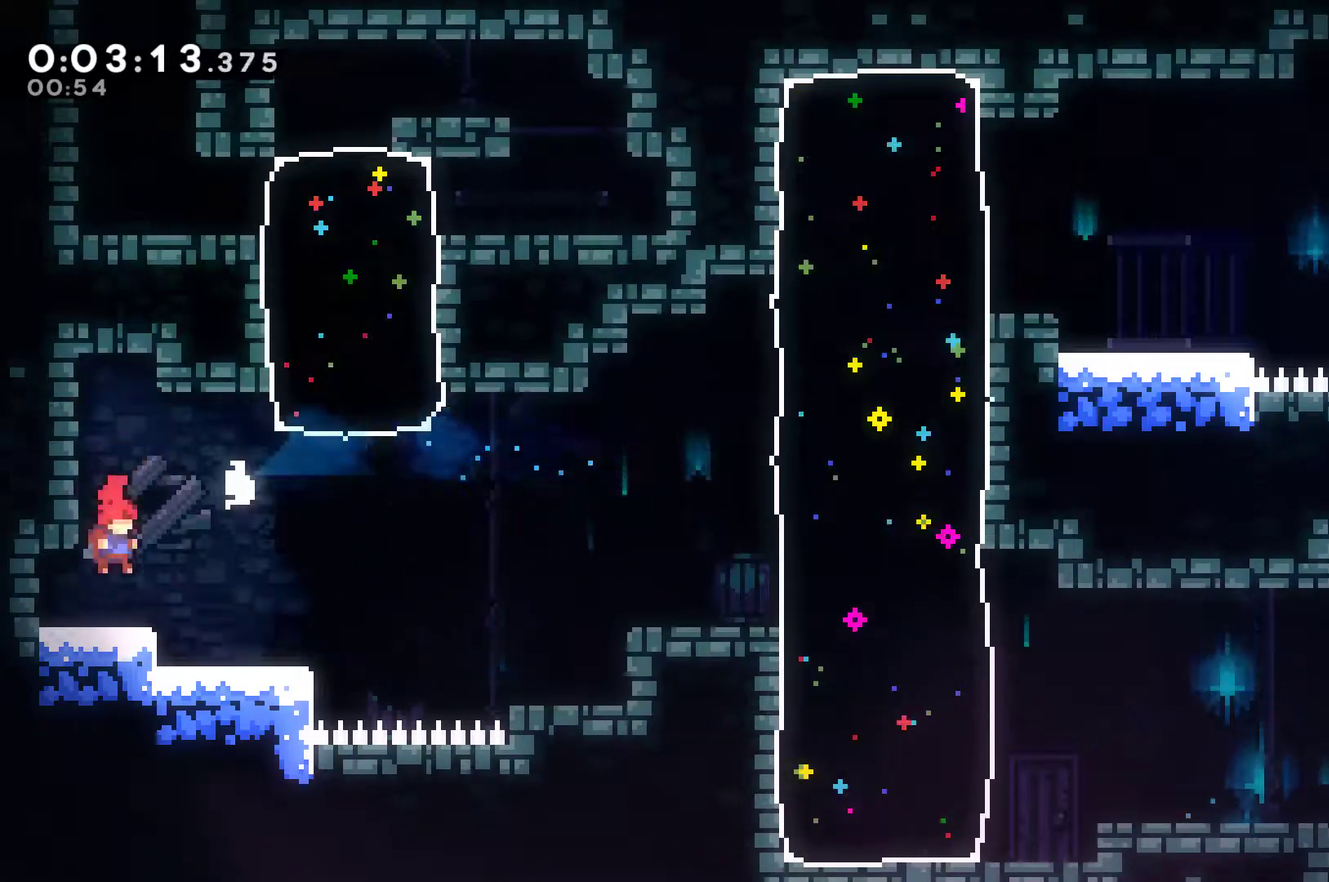
{"buttons": ["X", "DPAD_UP"], "left_stick": "center", "events": [[300, "A", "down"], [367, "DPAD_UP", "down"], [433, "DPAD_RIGHT", "up"], [467, "A", "up"], [467, "X", "down"]]}
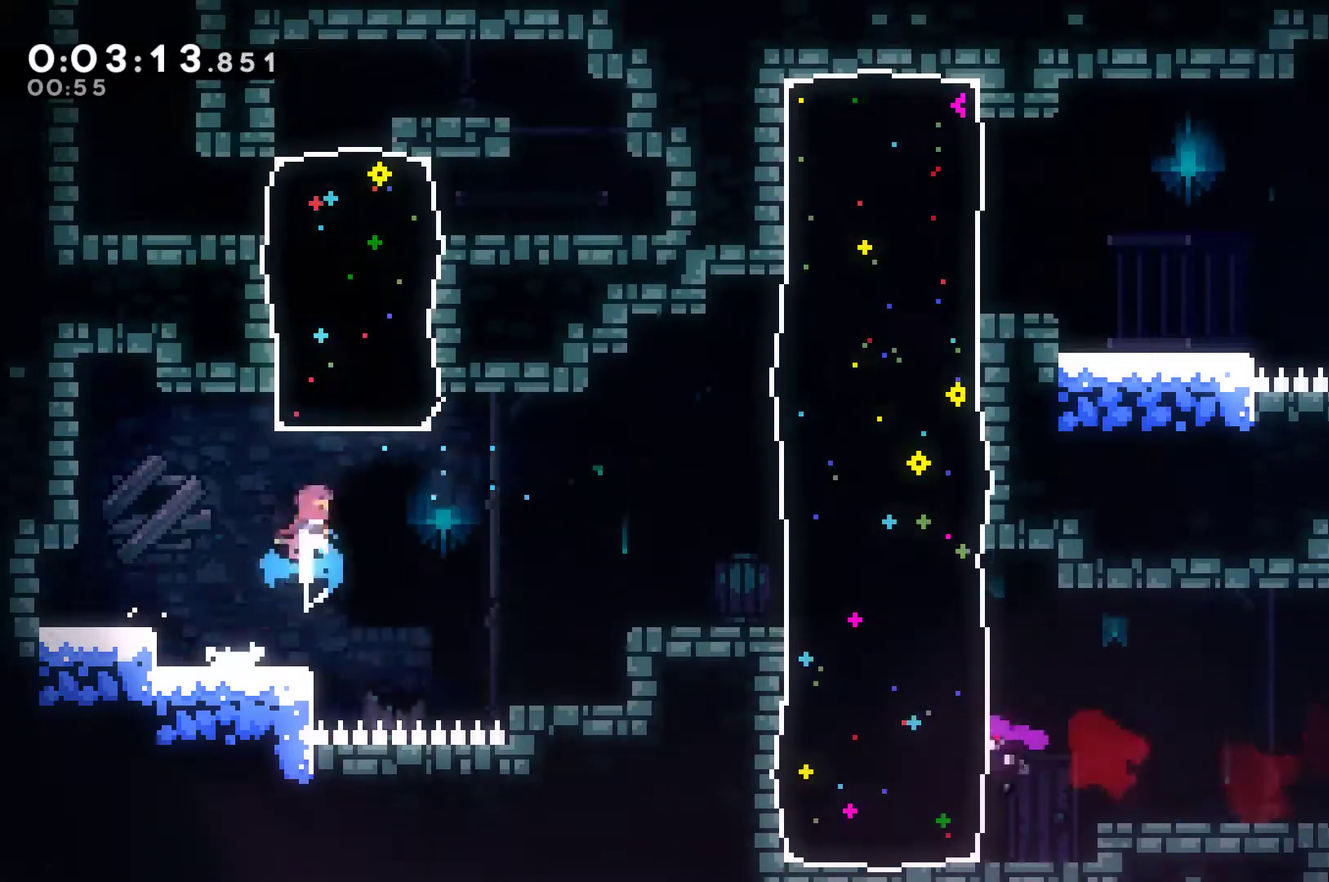
{"buttons": ["X", "DPAD_RIGHT"], "left_stick": "center", "events": [[167, "X", "up"], [267, "DPAD_RIGHT", "down"], [300, "DPAD_UP", "up"], [433, "X", "down"]]}
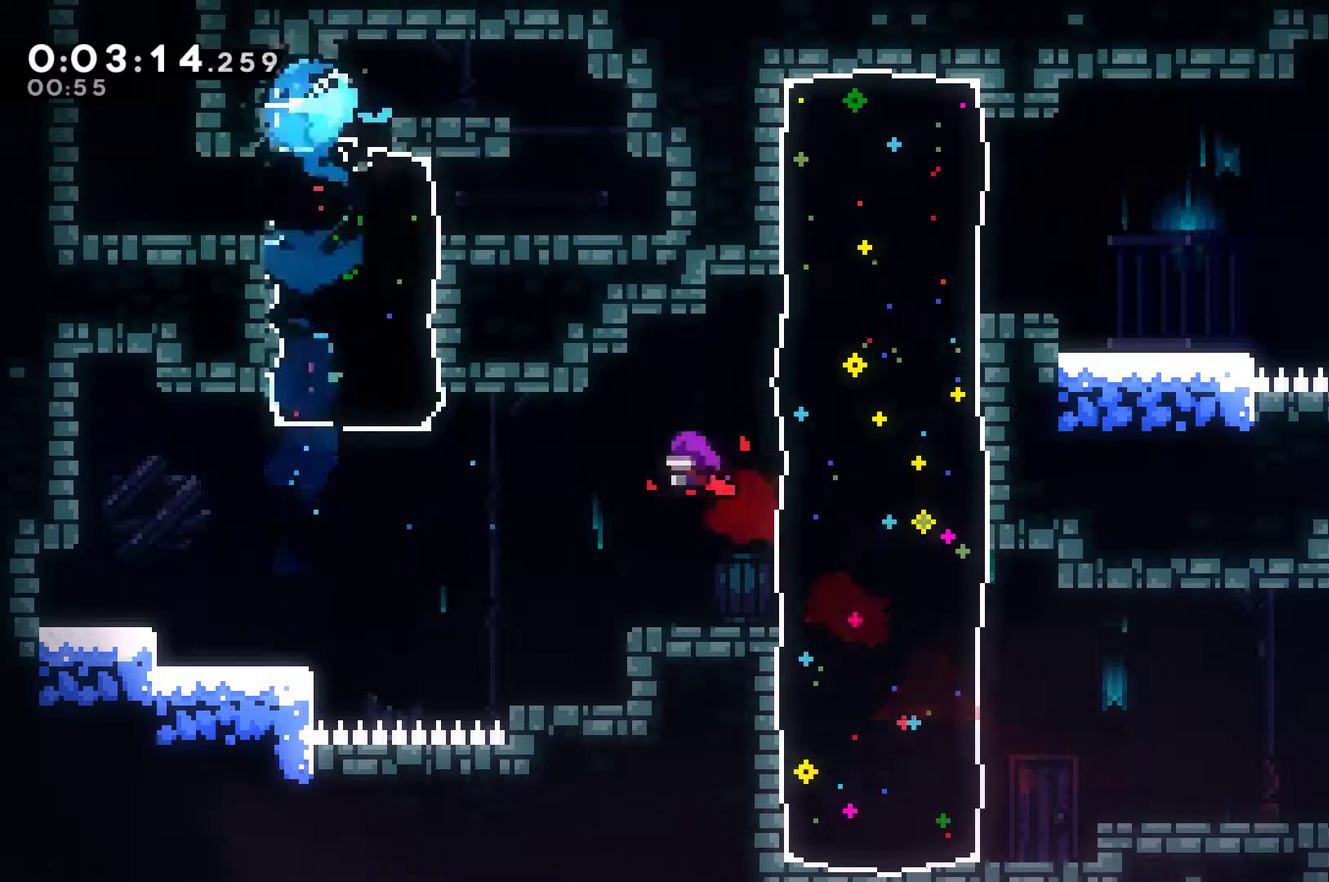
{"buttons": ["X", "DPAD_LEFT"], "left_stick": "center", "events": [[67, "X", "up"], [233, "DPAD_RIGHT", "up"], [300, "DPAD_LEFT", "down"], [500, "X", "down"]]}
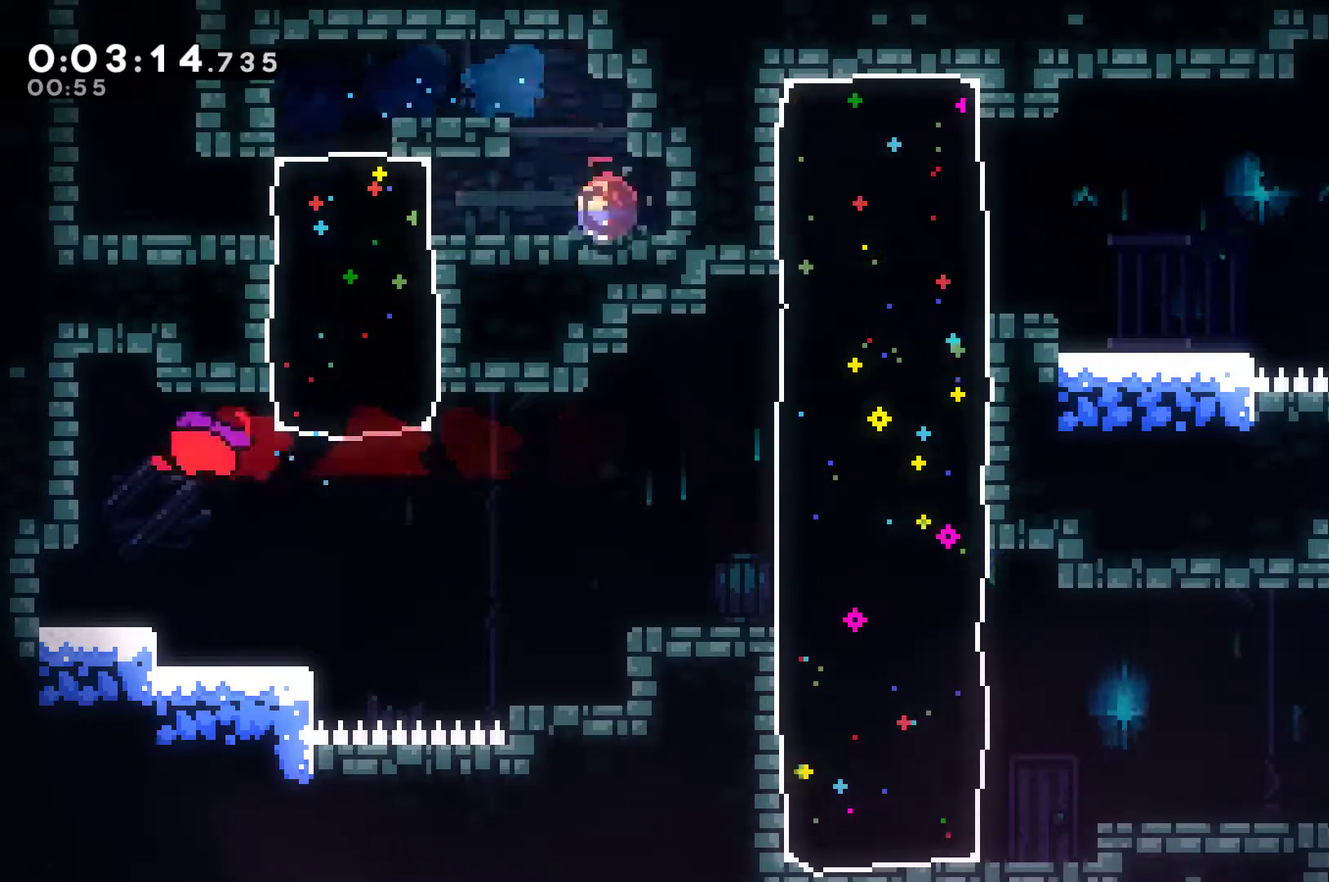
{"buttons": ["X", "DPAD_UP"], "left_stick": "center", "events": [[167, "X", "up"], [367, "A", "down"], [400, "DPAD_UP", "down"], [433, "DPAD_LEFT", "up"], [467, "A", "up"], [500, "X", "down"]]}
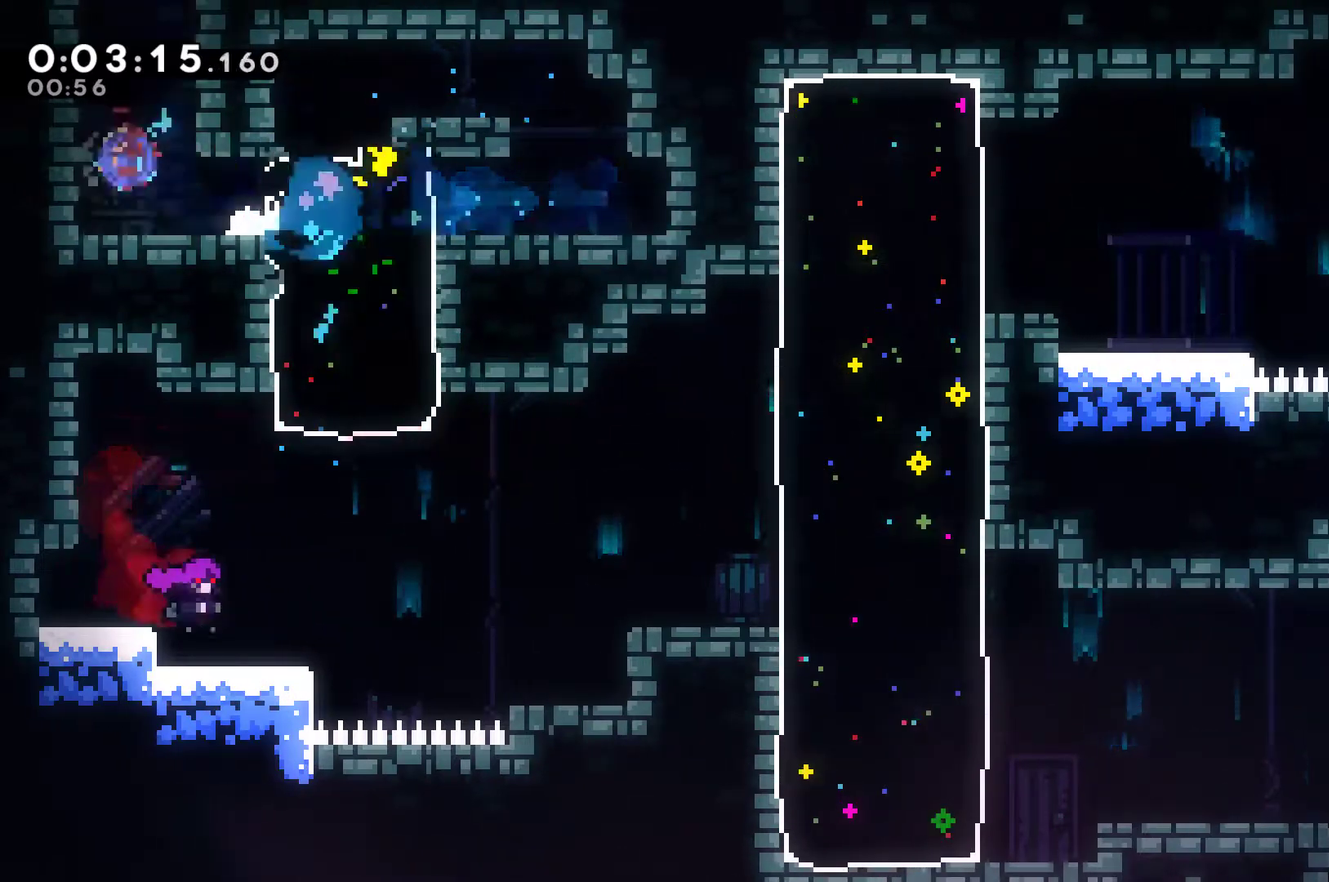
{"buttons": ["DPAD_RIGHT"], "left_stick": "center", "events": [[333, "DPAD_UP", "up"], [400, "DPAD_RIGHT", "down"], [400, "X", "up"]]}
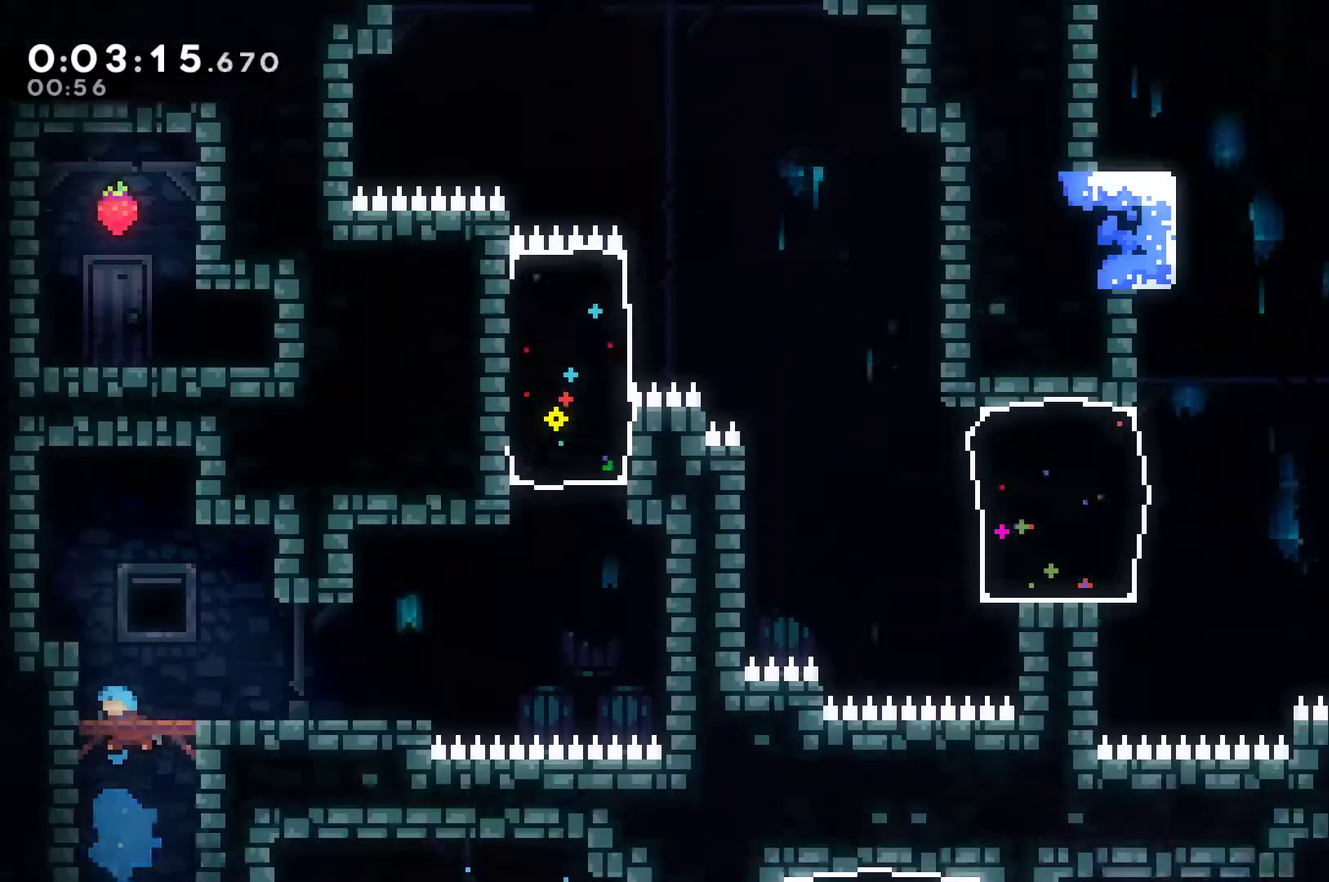
{"buttons": ["DPAD_DOWN", "DPAD_RIGHT"], "left_stick": "center", "events": [[233, "DPAD_DOWN", "down"]]}
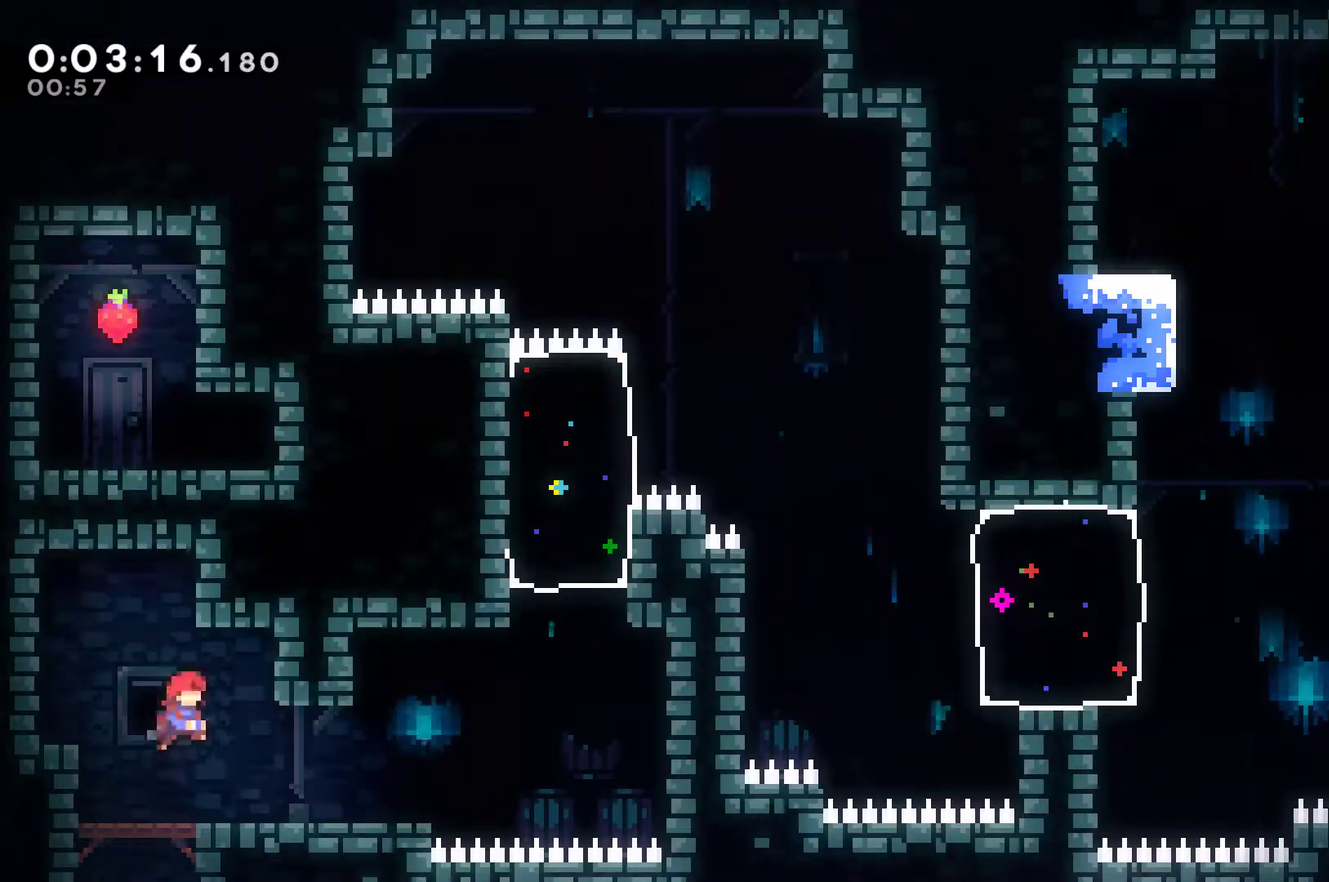
{"buttons": ["X", "DPAD_UP"], "left_stick": "center", "events": [[67, "X", "down"], [167, "X", "up"], [267, "DPAD_DOWN", "up"], [300, "A", "down"], [400, "DPAD_RIGHT", "up"], [400, "DPAD_UP", "down"], [433, "X", "down"], [467, "A", "up"]]}
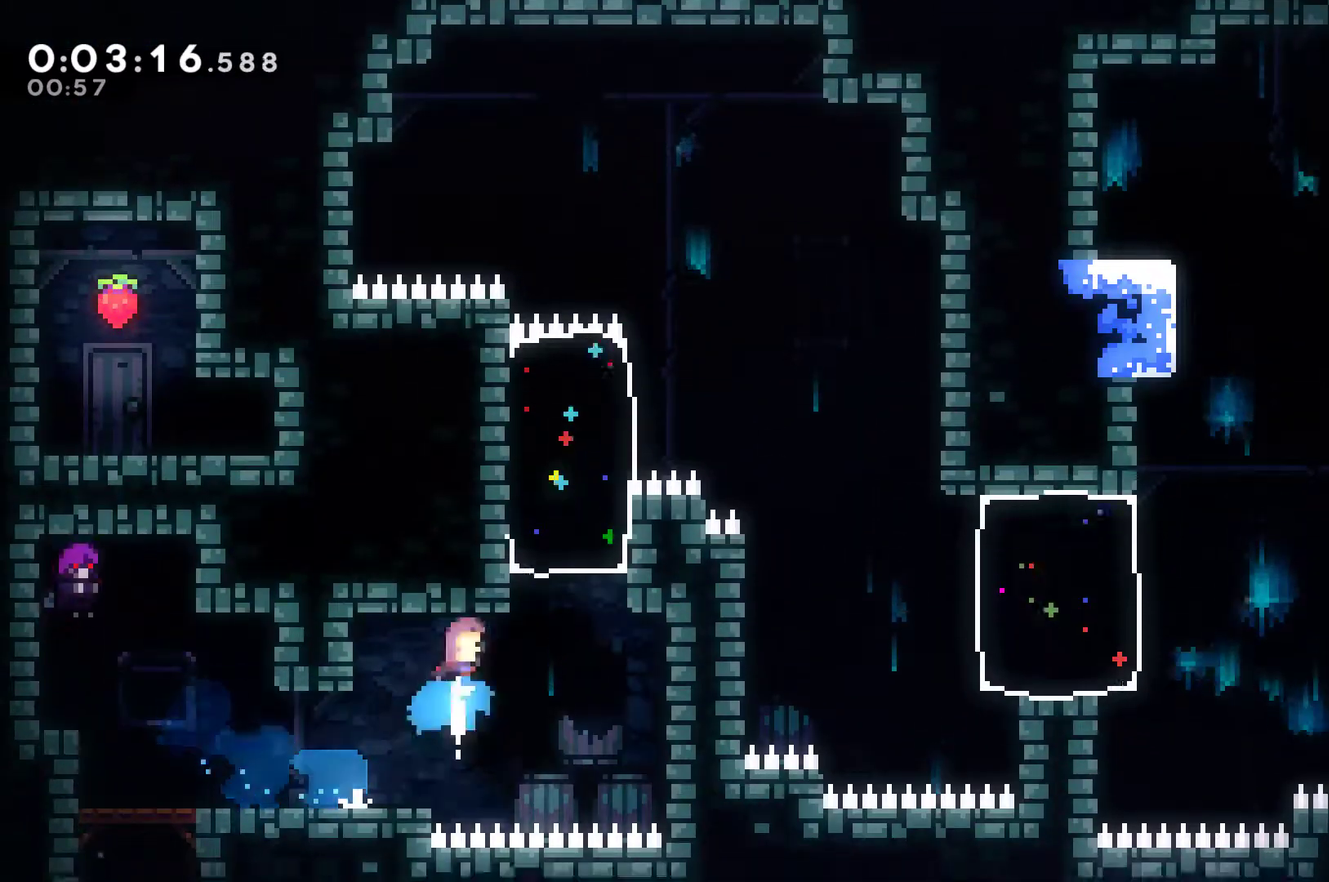
{"buttons": ["DPAD_RIGHT"], "left_stick": "center", "events": [[133, "DPAD_RIGHT", "down"], [133, "X", "up"], [200, "DPAD_RIGHT", "up"], [233, "DPAD_UP", "up"], [300, "DPAD_LEFT", "down"], [433, "DPAD_LEFT", "up"], [500, "DPAD_RIGHT", "down"]]}
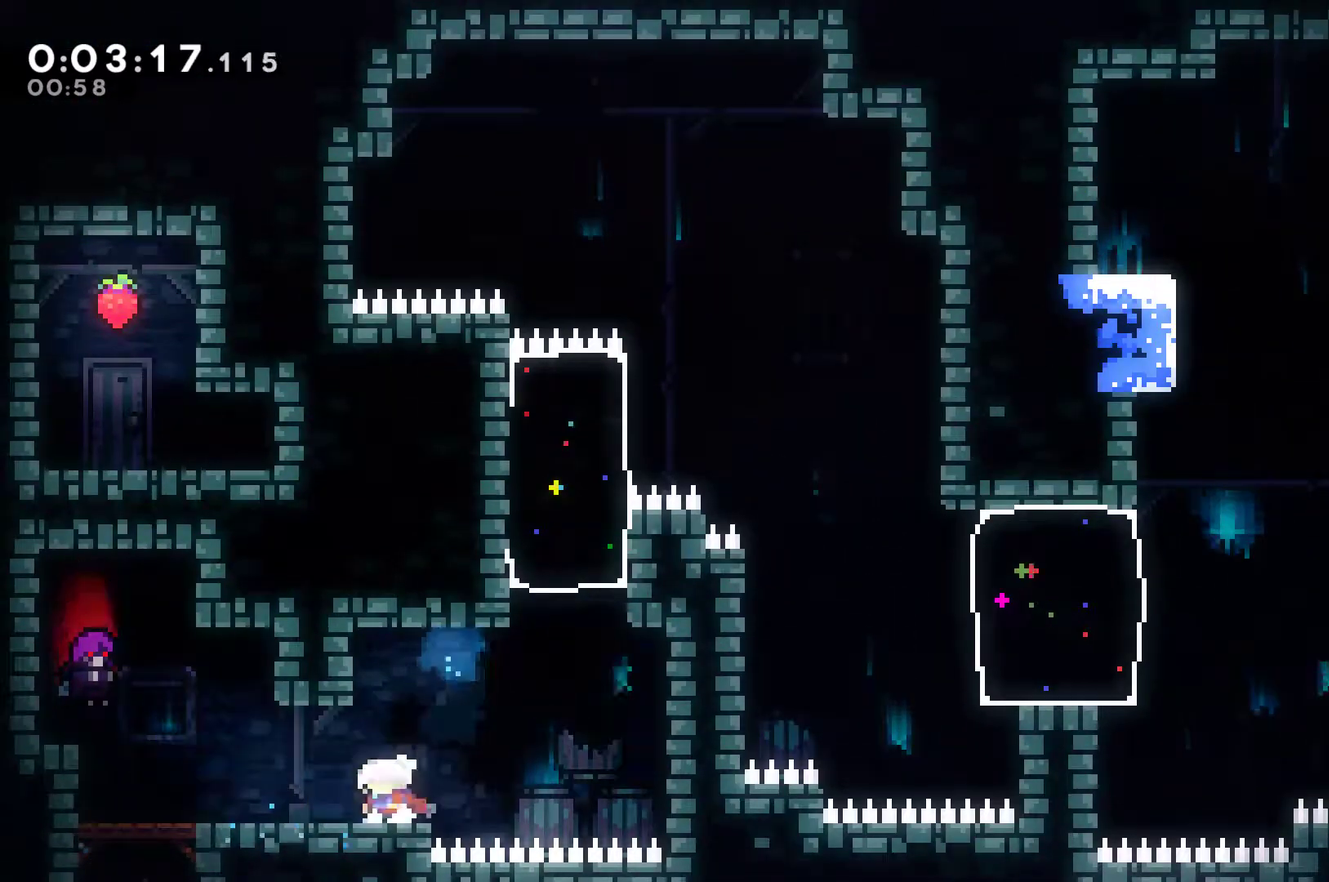
{"buttons": ["X", "DPAD_UP"], "left_stick": "center", "events": [[133, "A", "down"], [367, "A", "up"], [367, "DPAD_RIGHT", "up"], [367, "DPAD_UP", "down"], [367, "X", "down"]]}
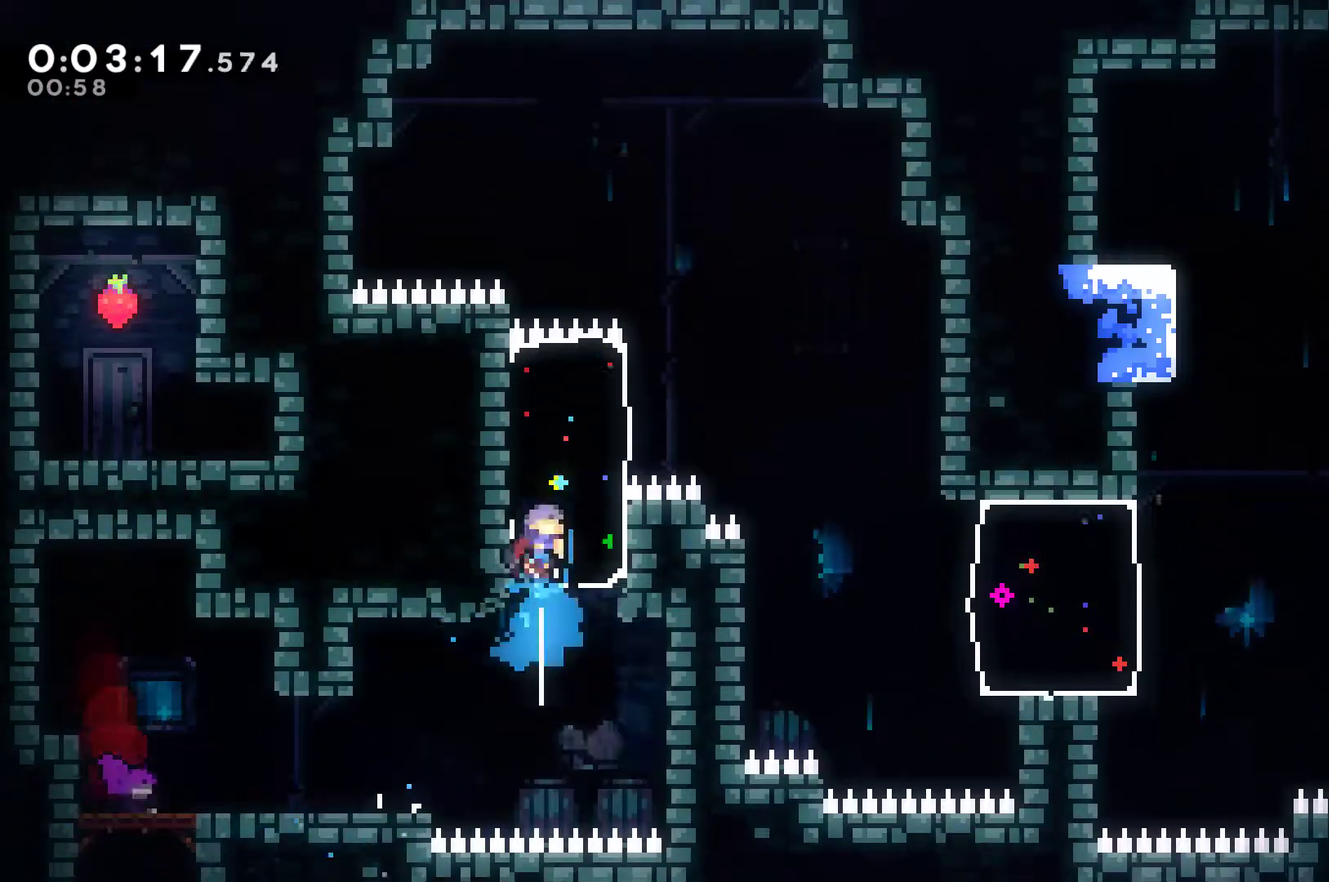
{"buttons": ["DPAD_RIGHT"], "left_stick": "center", "events": [[33, "DPAD_RIGHT", "down"], [33, "DPAD_UP", "up"], [33, "X", "up"]]}
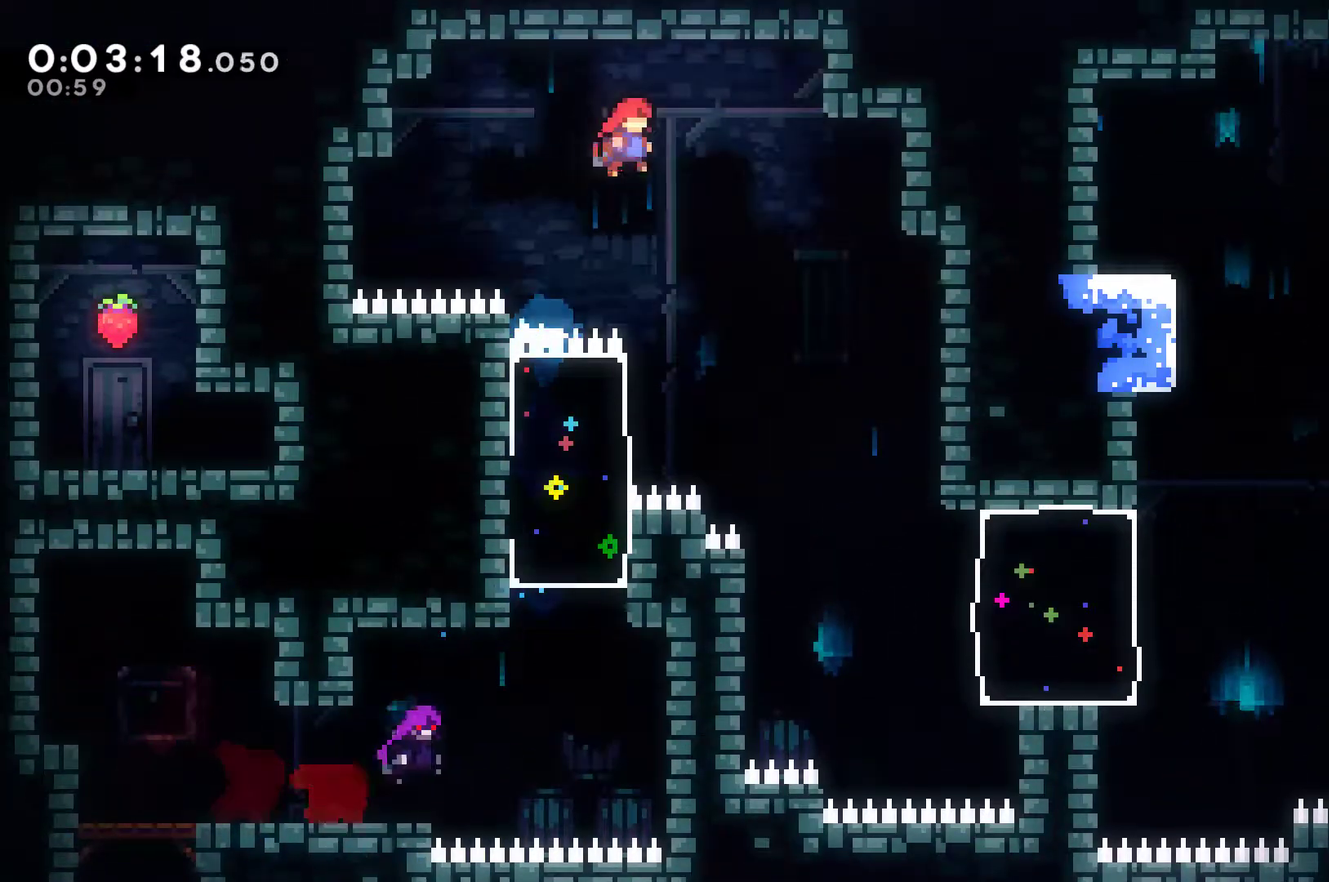
{"buttons": ["DPAD_RIGHT"], "left_stick": "center", "events": [[367, "DPAD_RIGHT", "up"], [500, "DPAD_RIGHT", "down"]]}